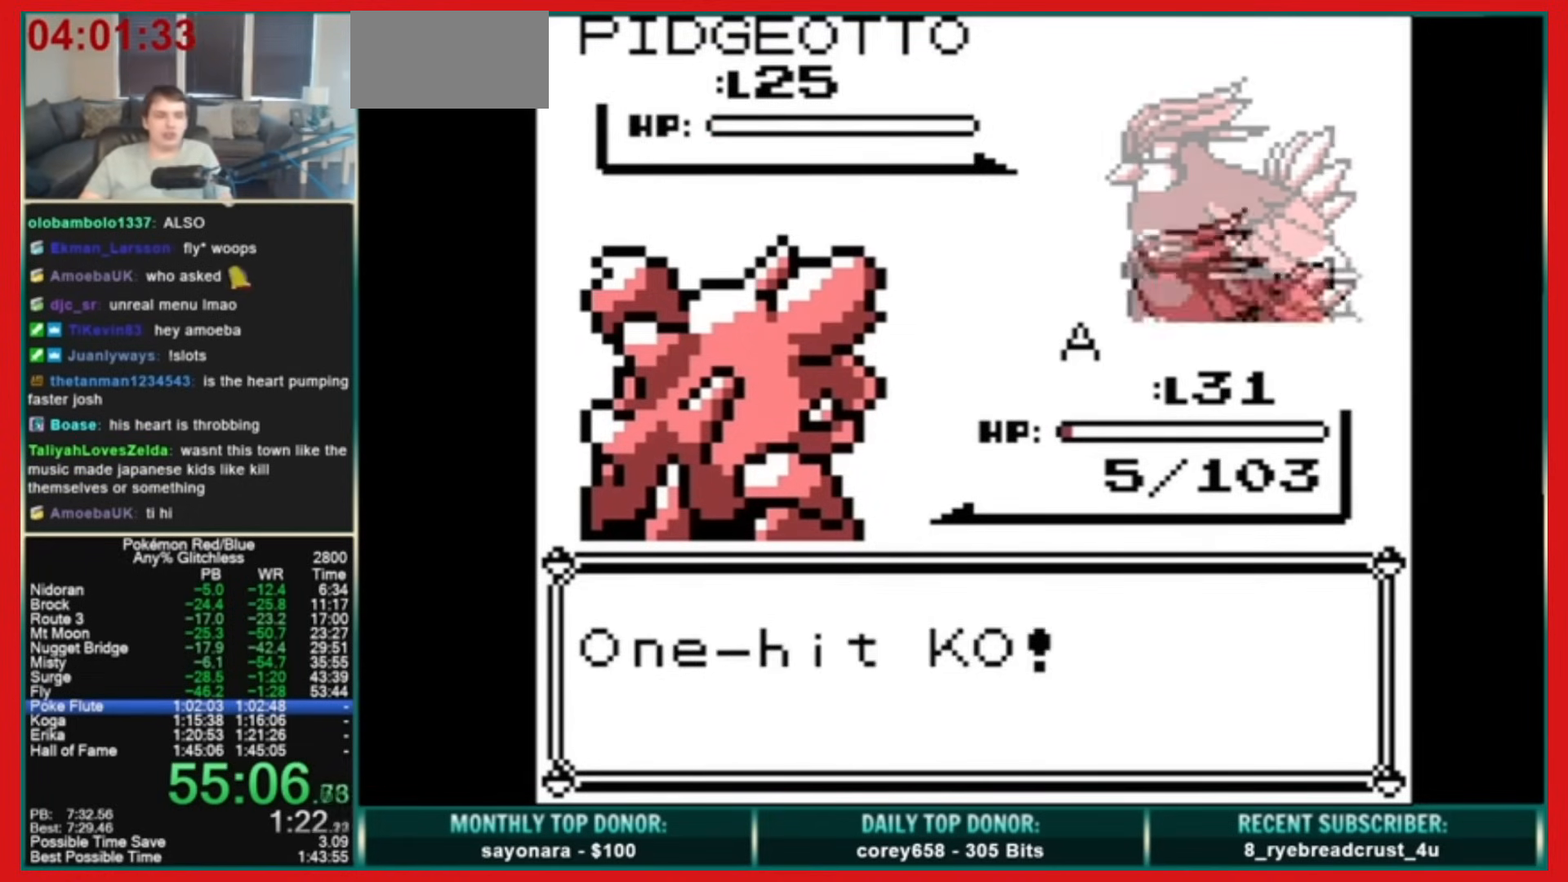
Gameplay with a controller (Nintendo layout); each line is a JSON object with the inputs held at the frame after it. "events" lists button and stick changes between this image and that frame as [ms after this image, input, new state], when the widget could be followed in between. Not read: A L3 R3.
{"buttons": ["B"], "events": []}
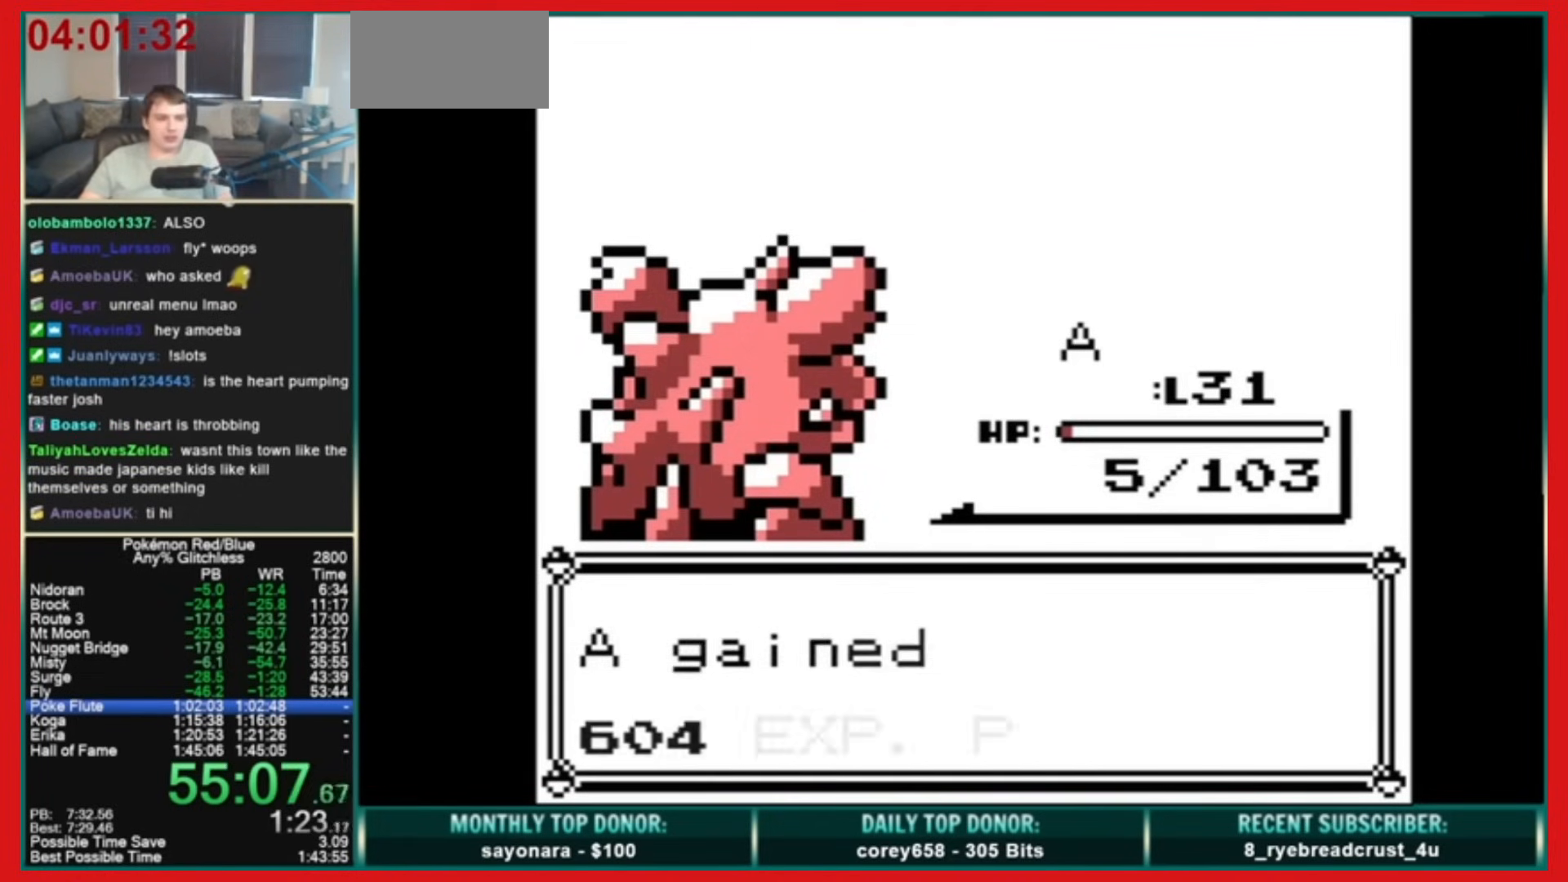
{"buttons": ["B"], "events": [[160, "B", "up"], [360, "B", "down"]]}
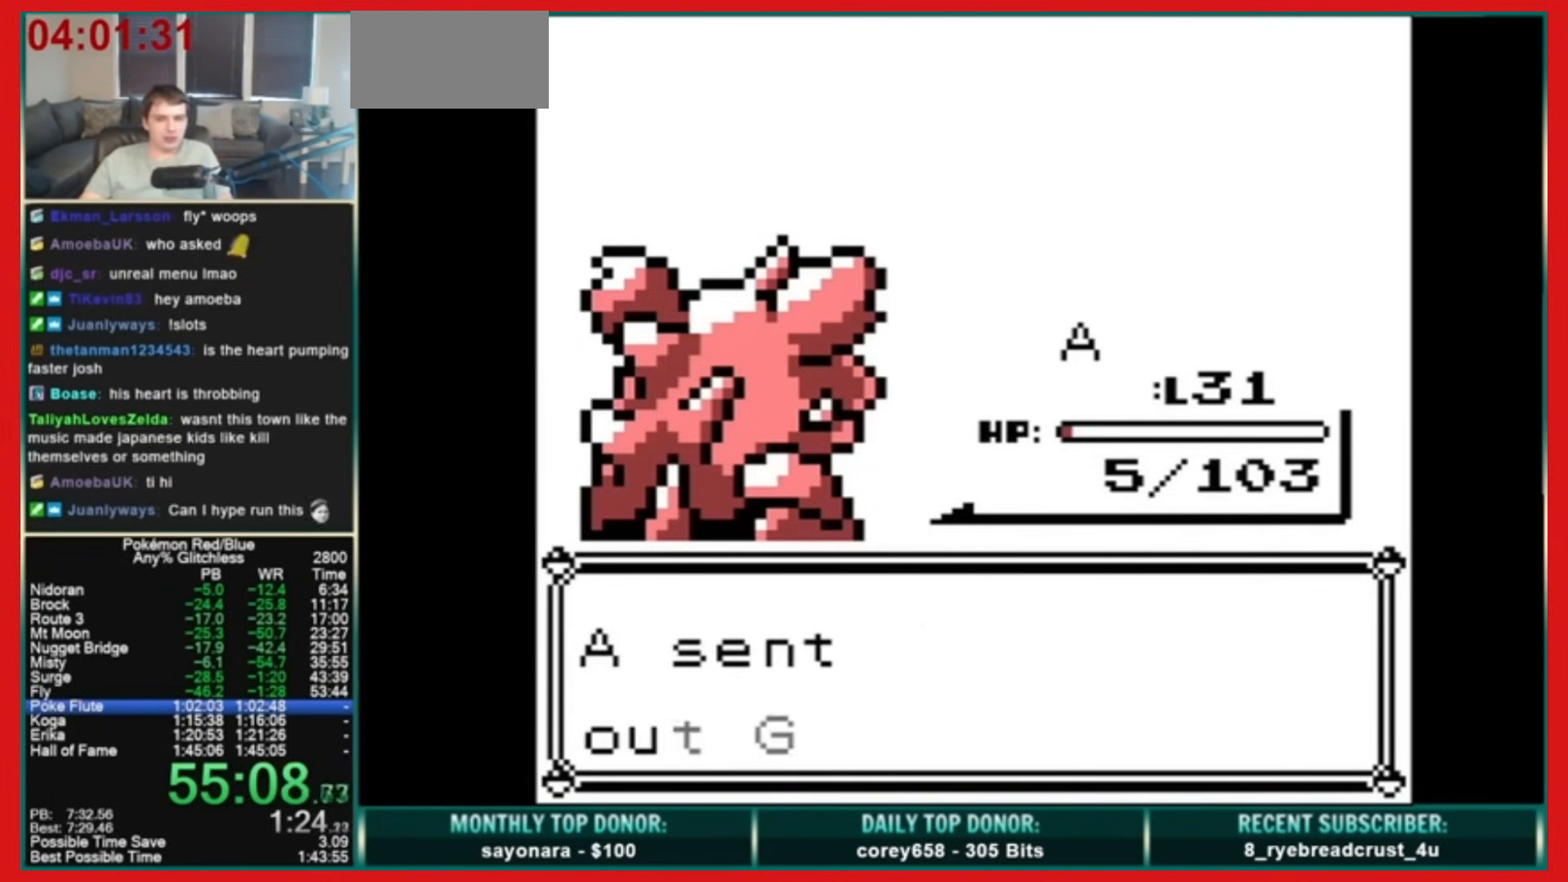
{"buttons": [], "events": [[280, "B", "up"]]}
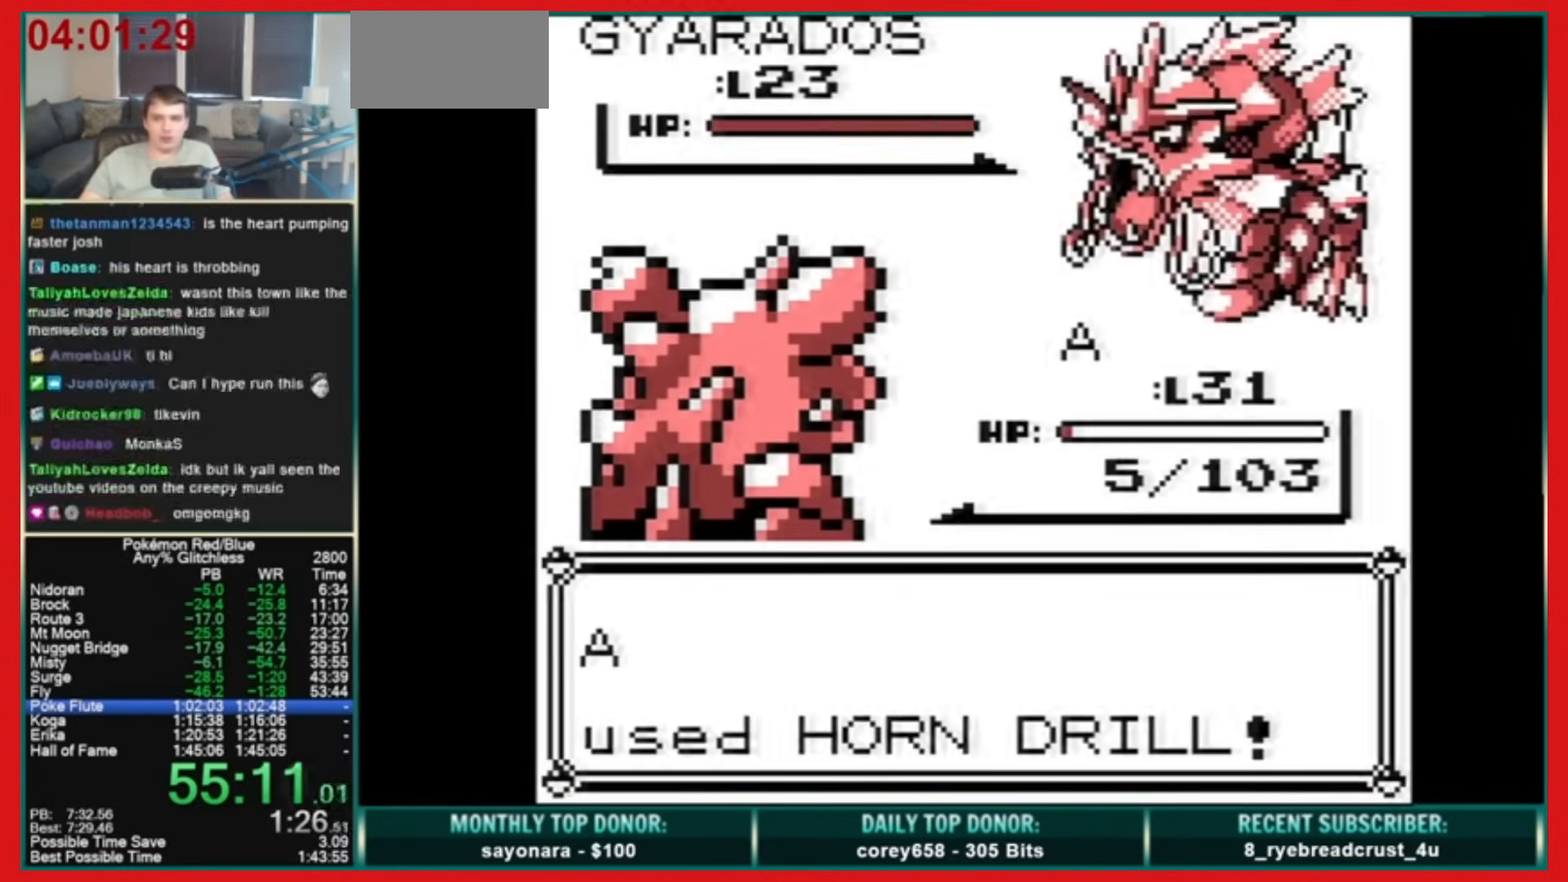
{"buttons": ["B"], "events": [[240, "B", "down"]]}
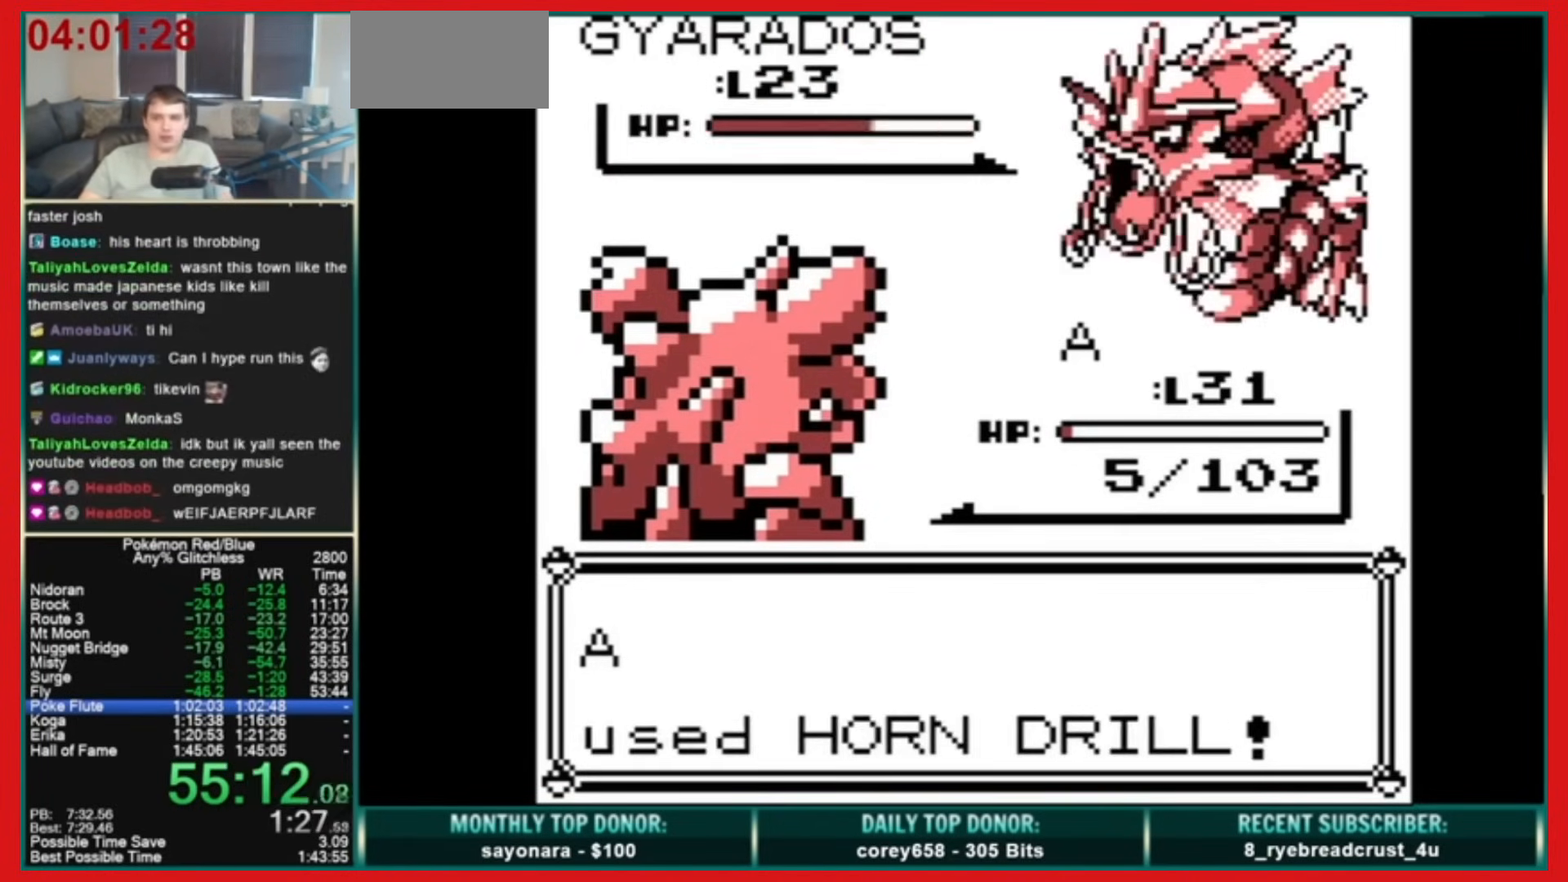
{"buttons": ["B"], "events": []}
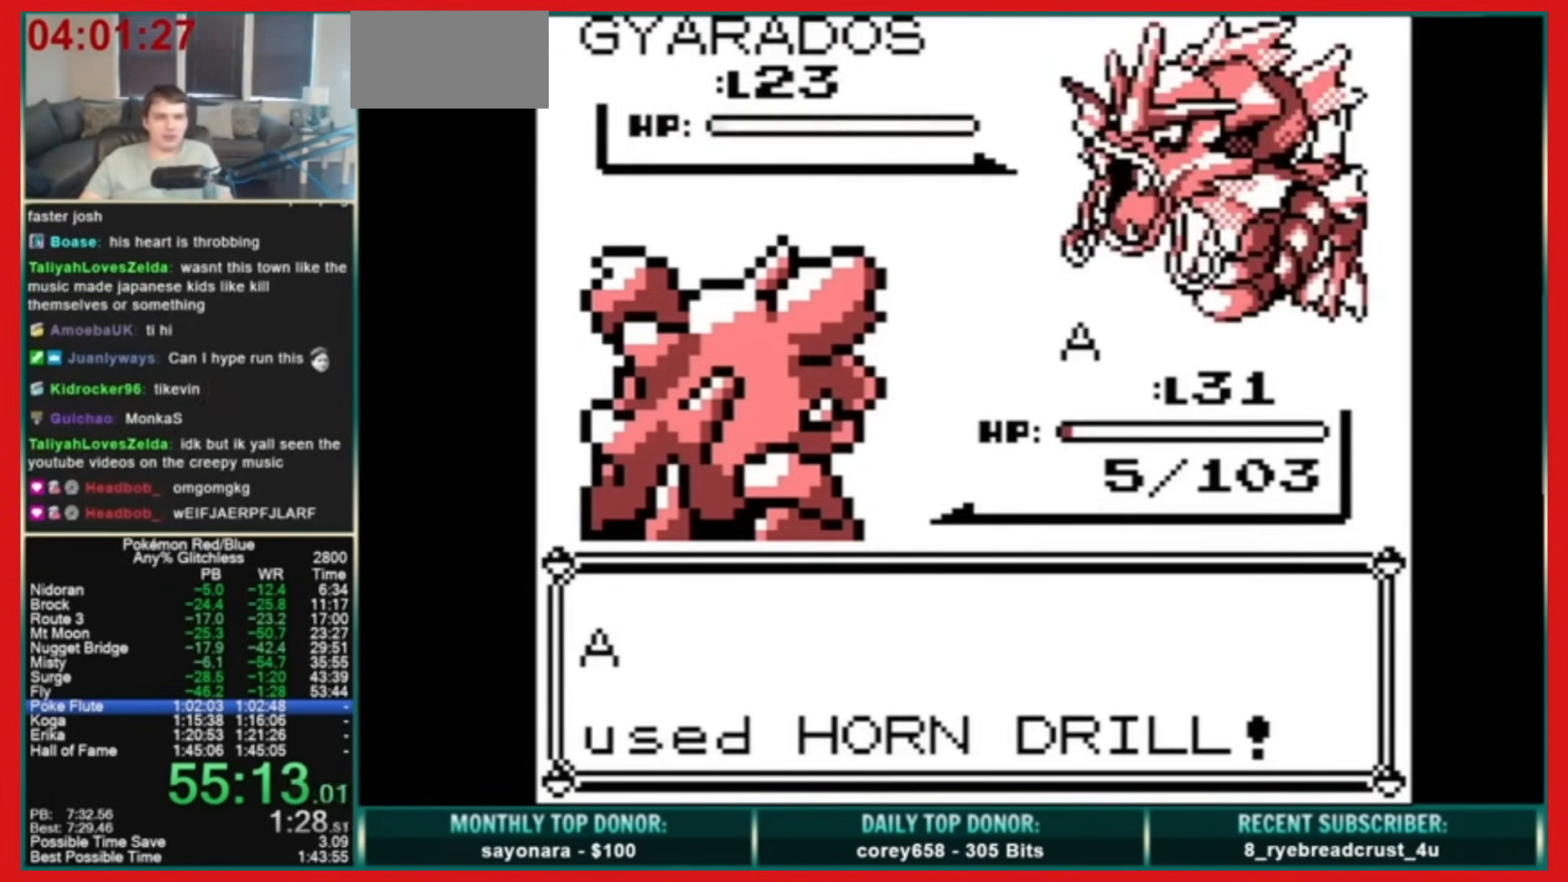
{"buttons": ["B"], "events": []}
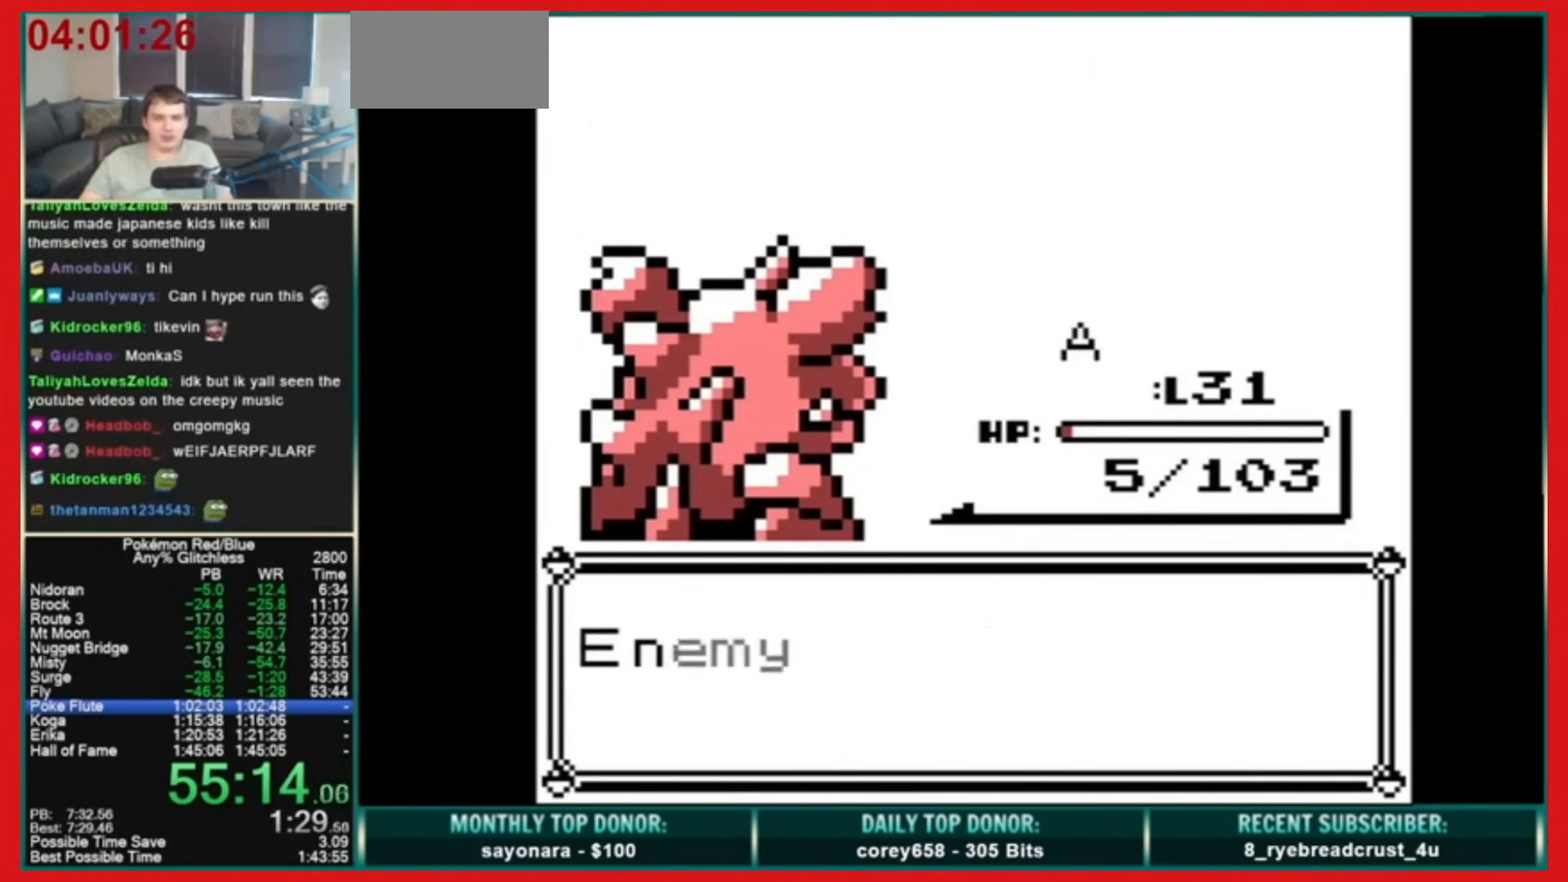
{"buttons": [], "events": [[480, "B", "up"]]}
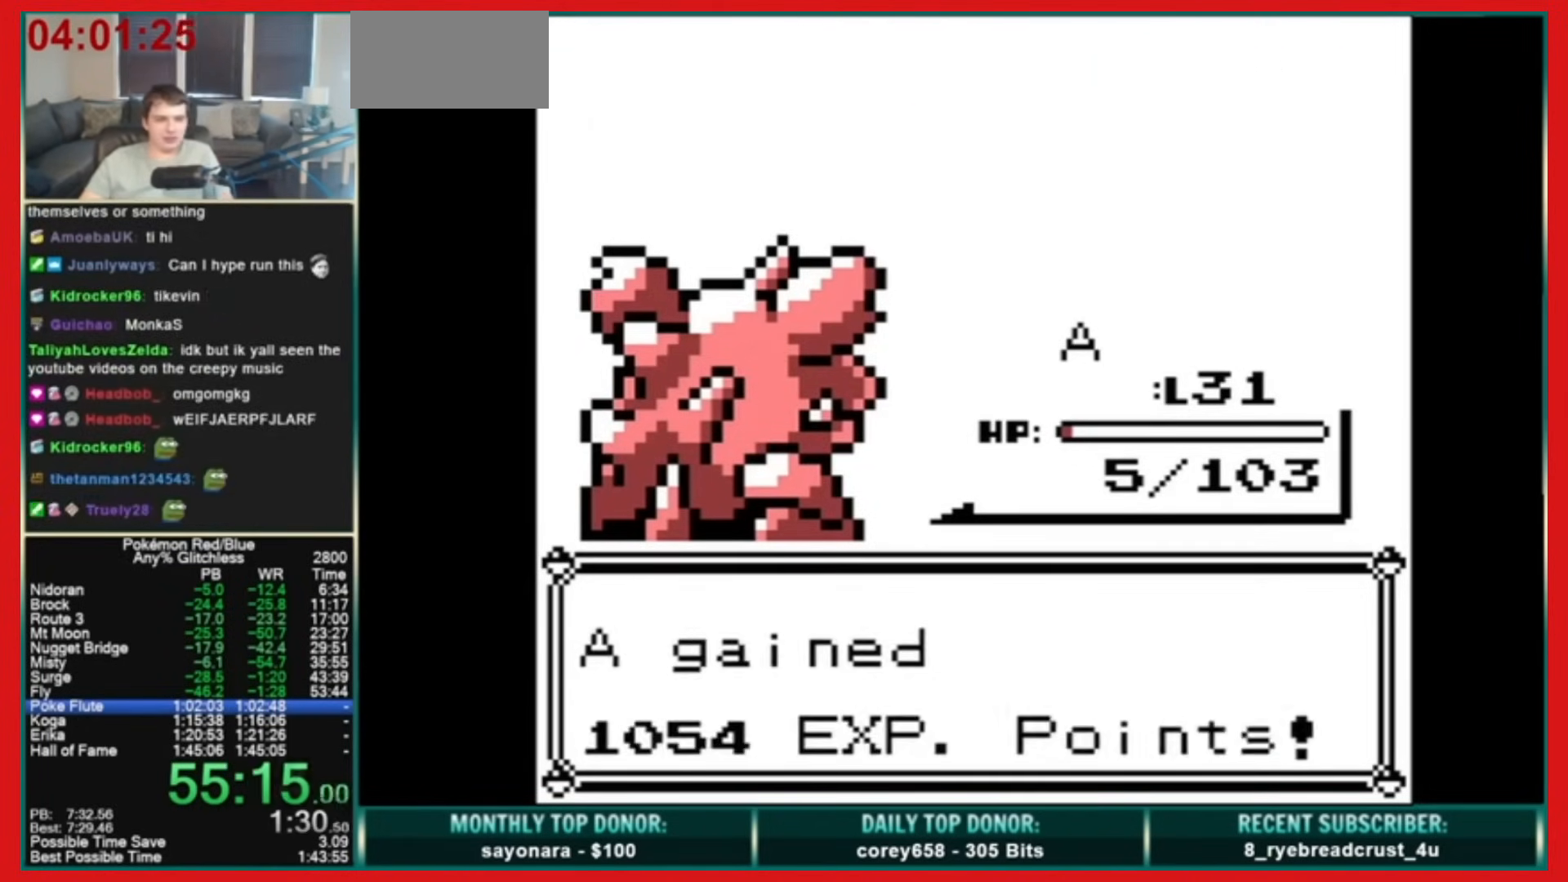
{"buttons": ["B"], "events": [[200, "B", "down"]]}
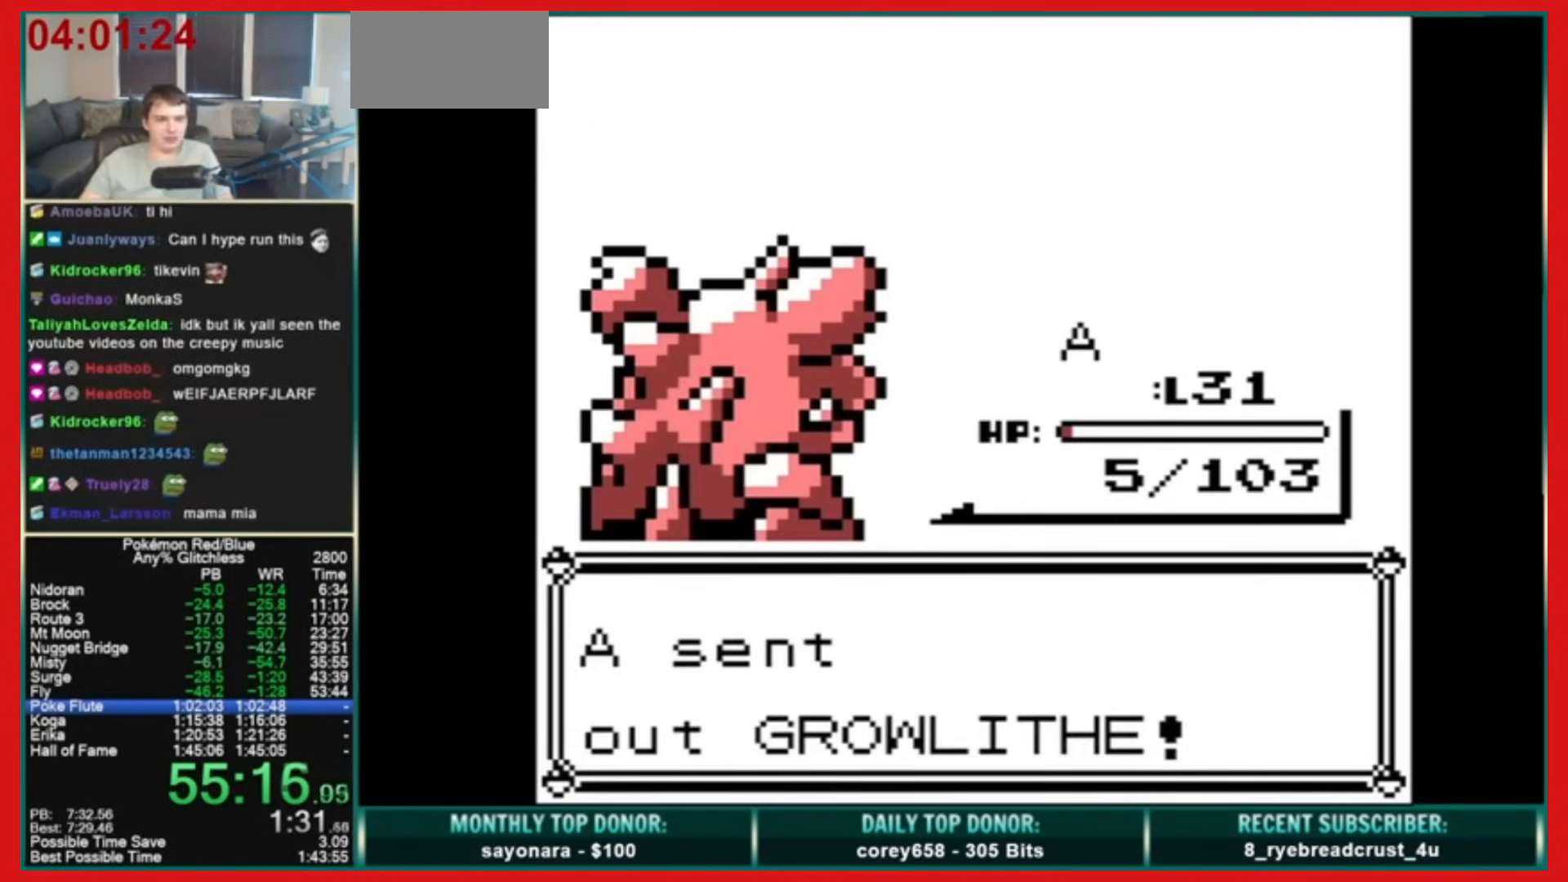
{"buttons": [], "events": [[80, "B", "up"]]}
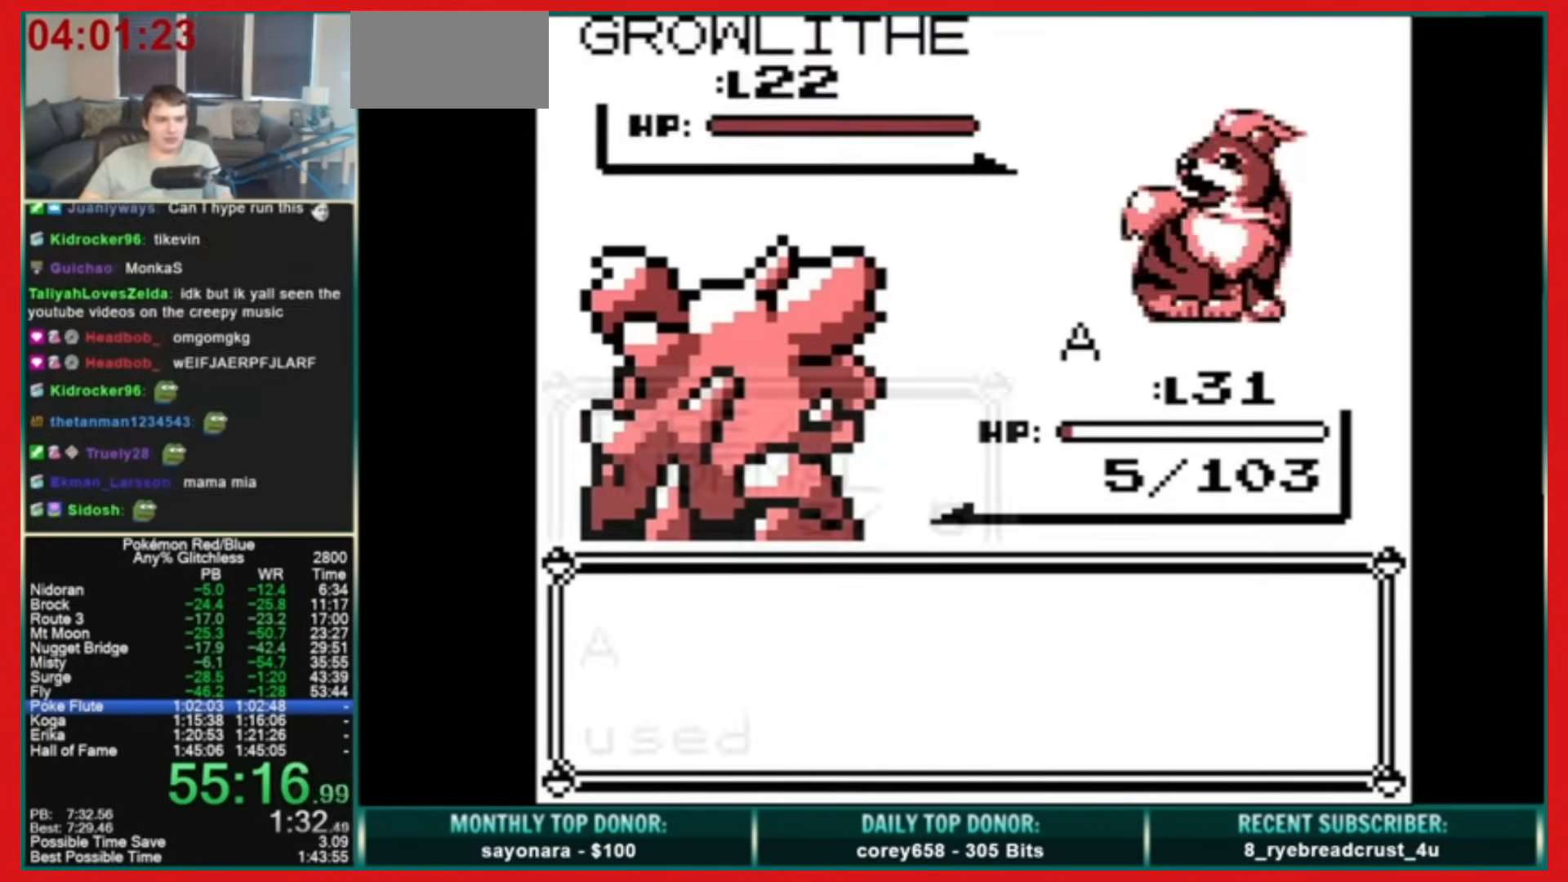
{"buttons": [], "events": []}
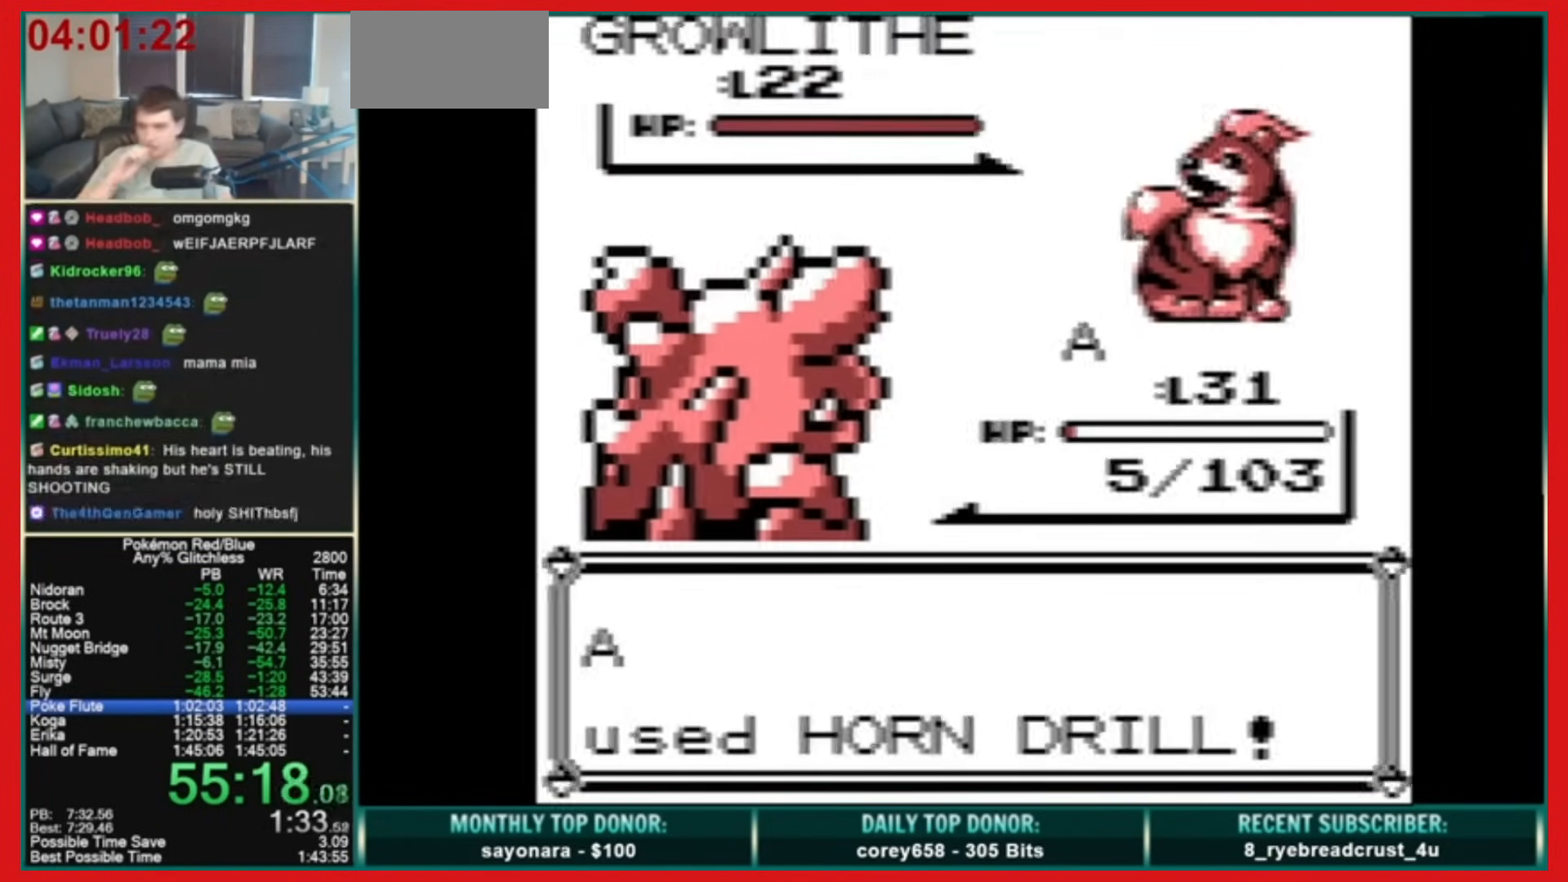
{"buttons": ["B"], "events": [[440, "B", "down"]]}
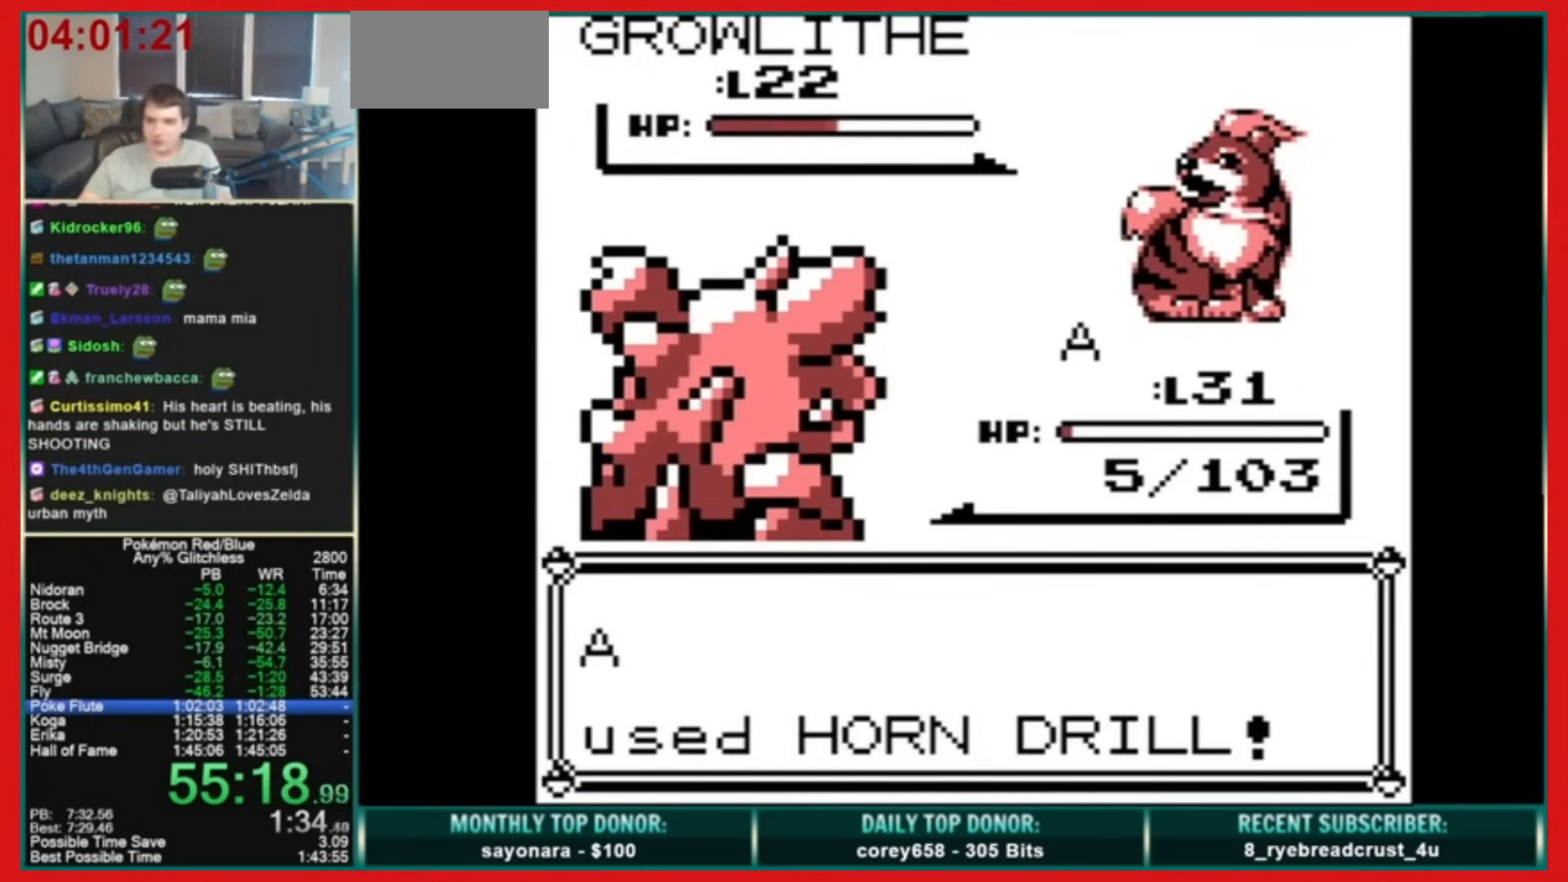
{"buttons": ["B"], "events": []}
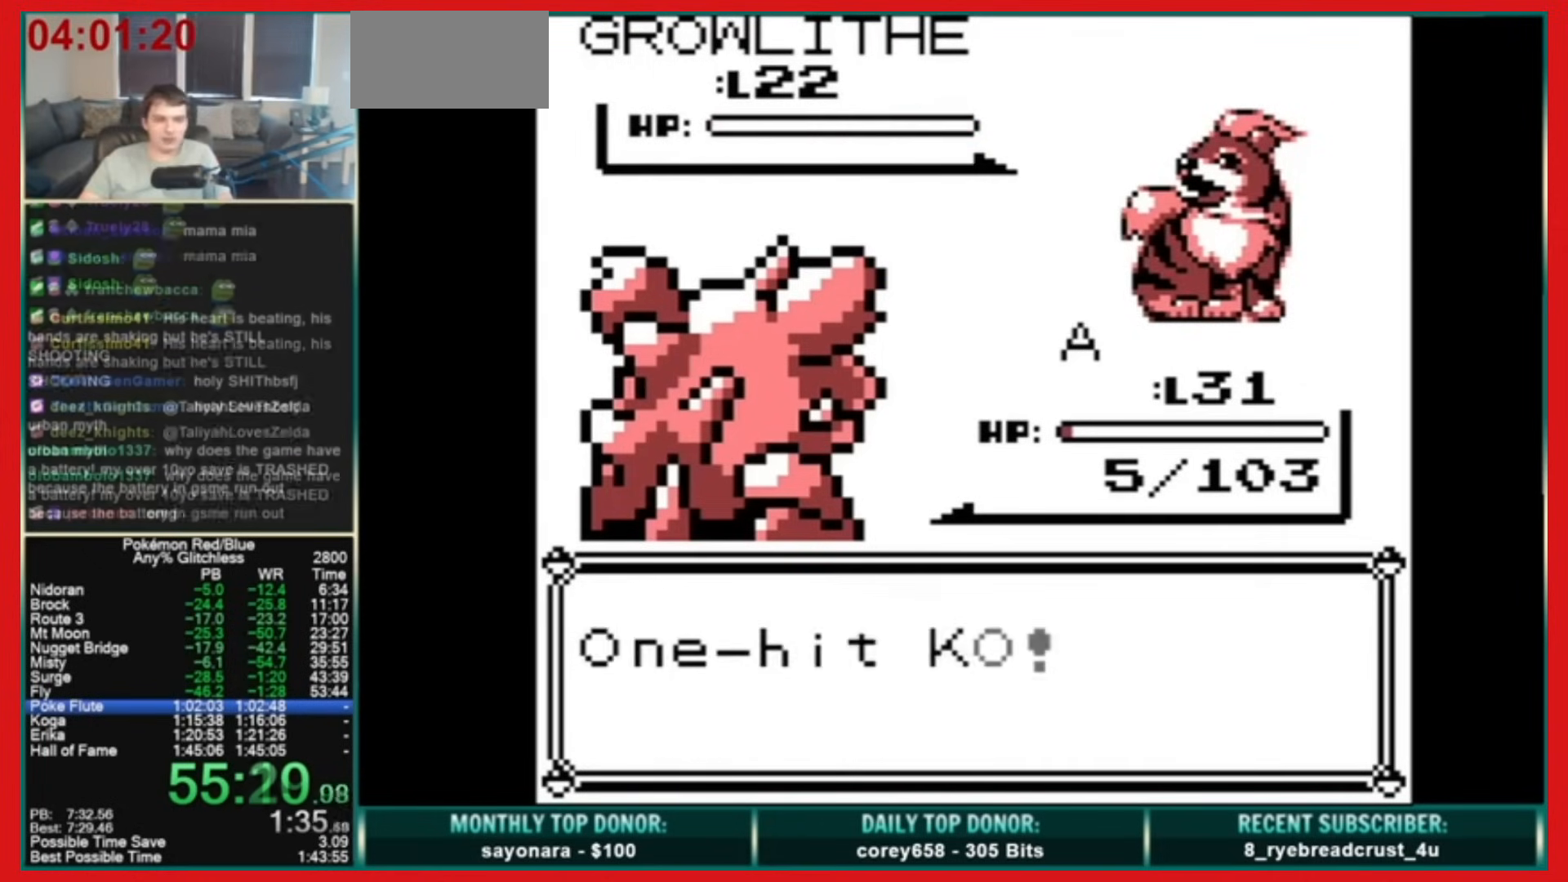
{"buttons": ["B"], "events": [[360, "B", "up"], [400, "B", "down"]]}
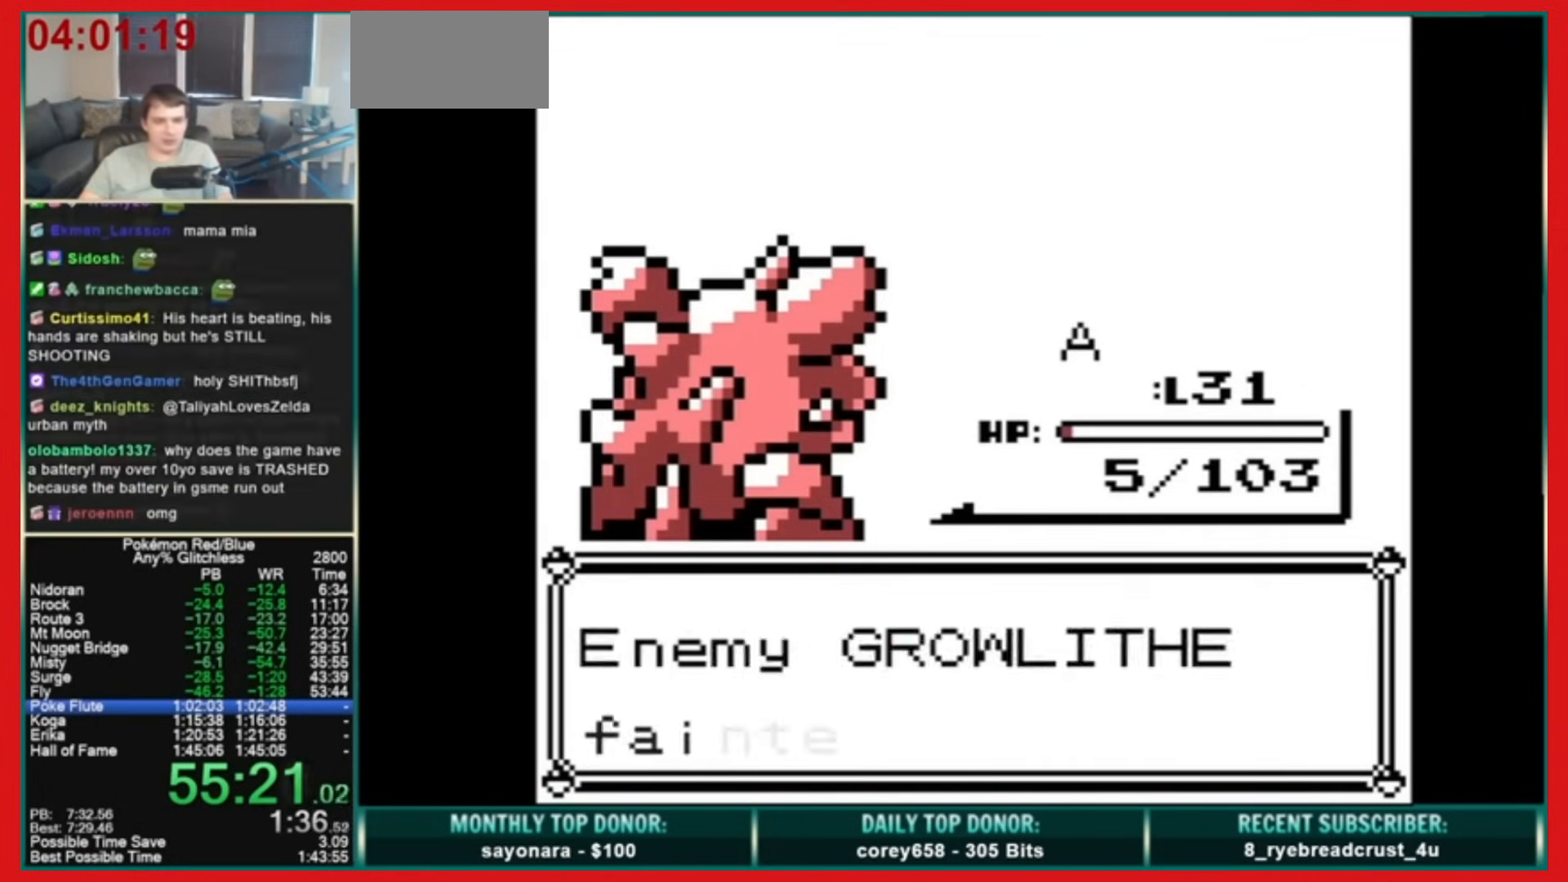
{"buttons": [], "events": [[120, "B", "up"], [160, "B", "down"], [360, "B", "up"]]}
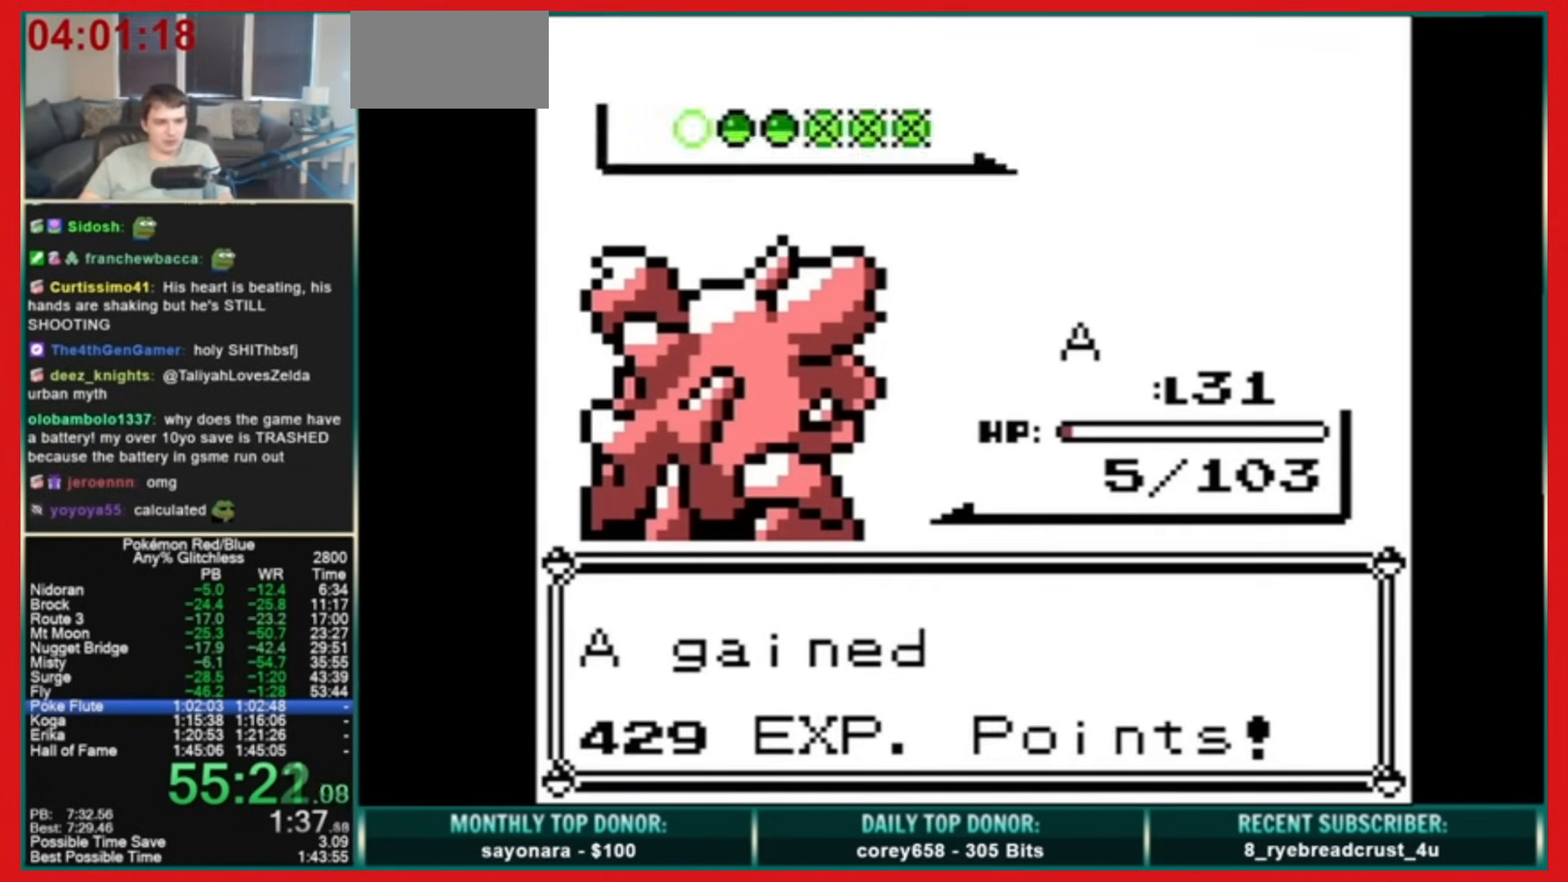
{"buttons": [], "events": [[40, "B", "down"], [440, "B", "up"]]}
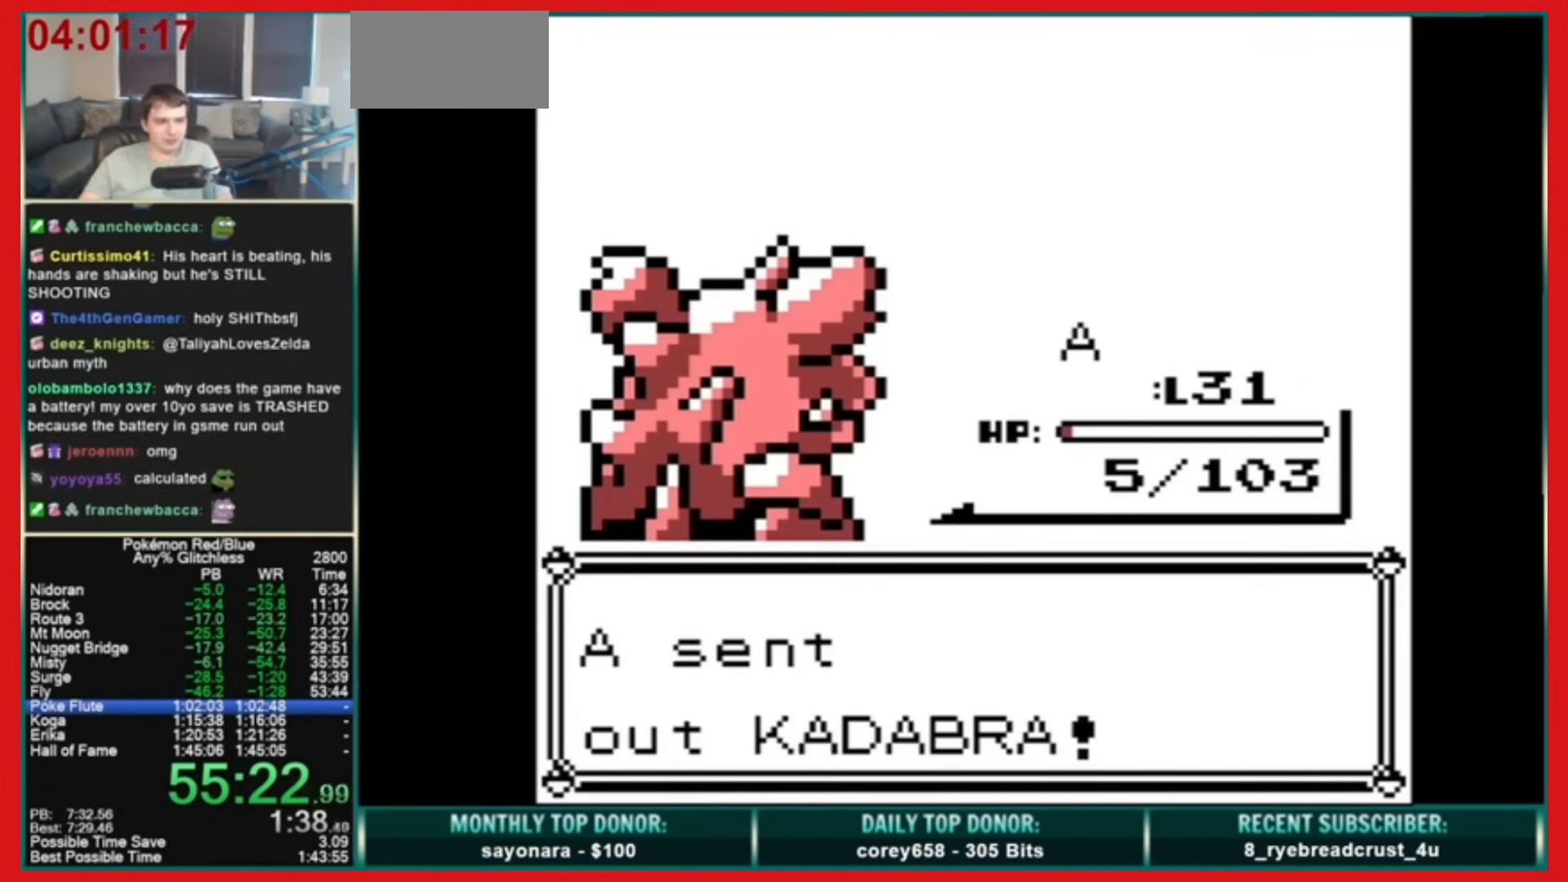
{"buttons": [], "events": []}
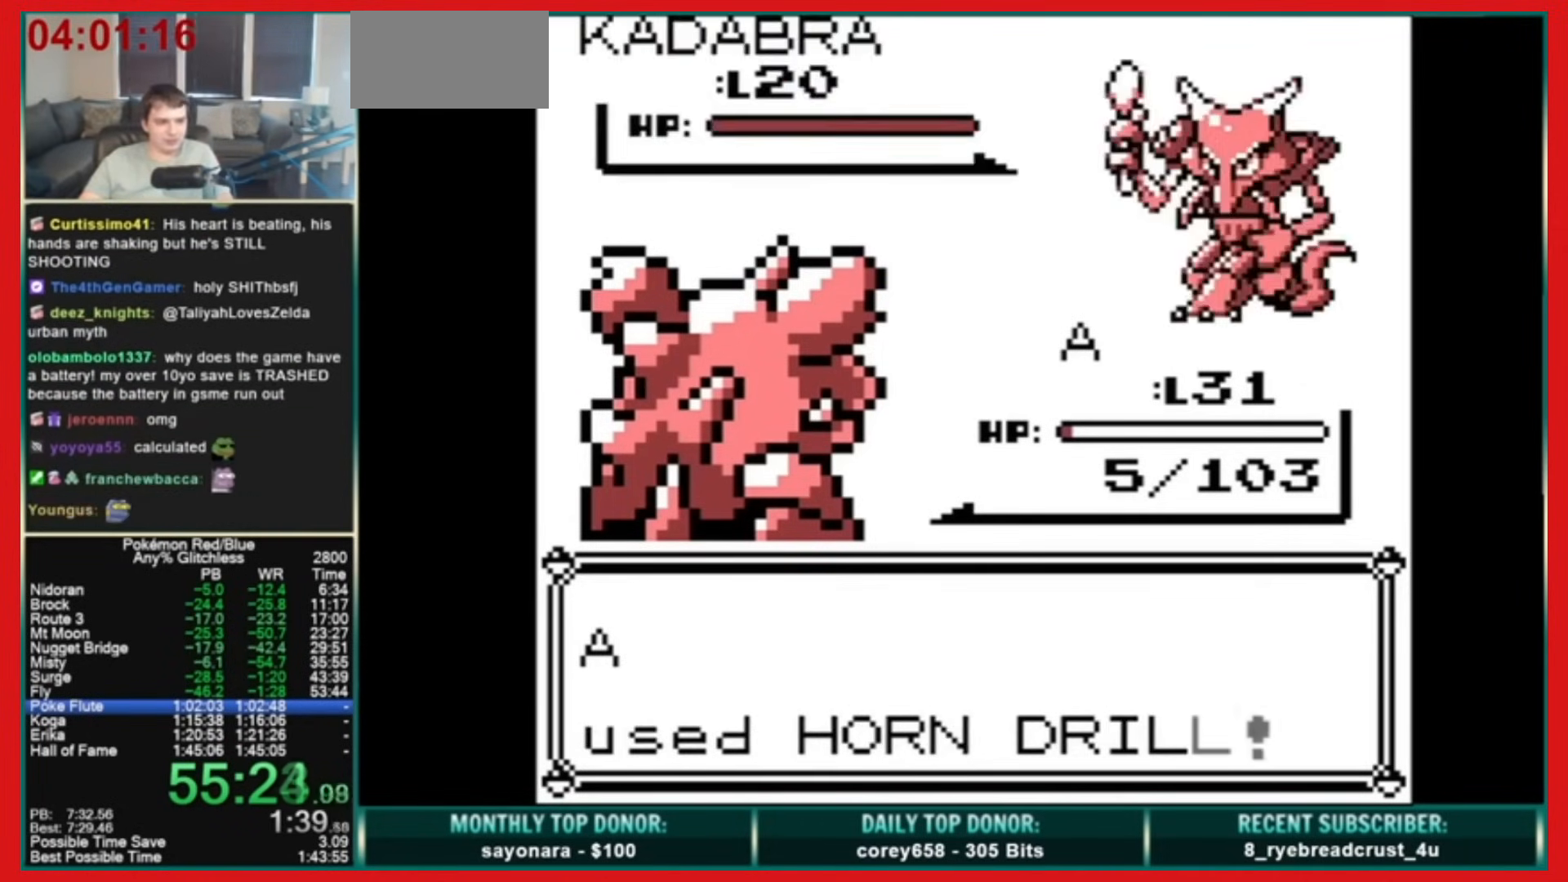
{"buttons": [], "events": []}
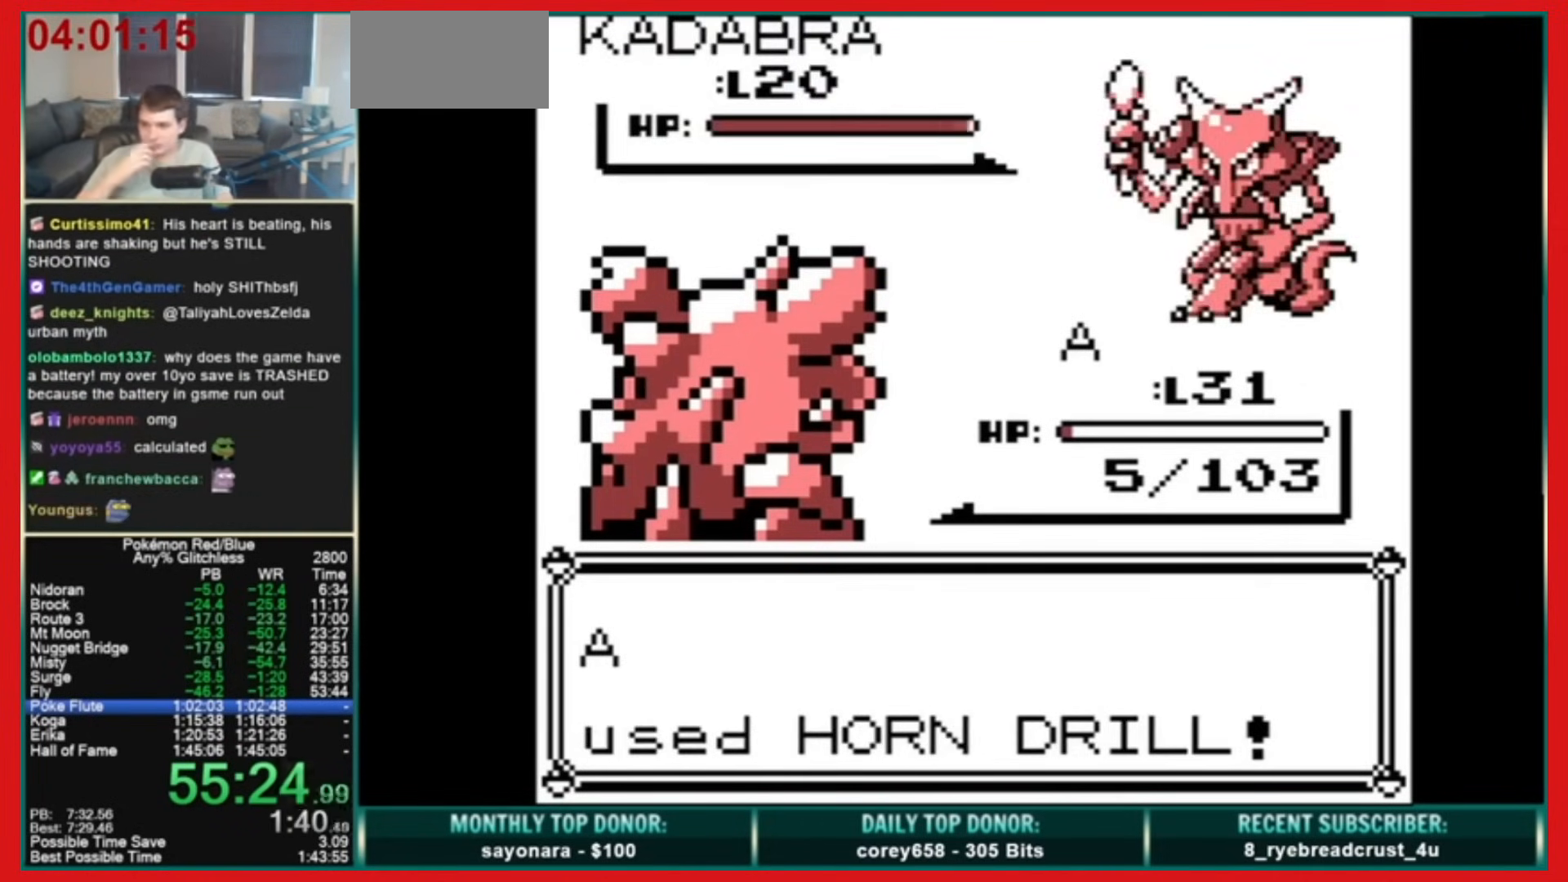
{"buttons": ["B"], "events": [[320, "B", "down"]]}
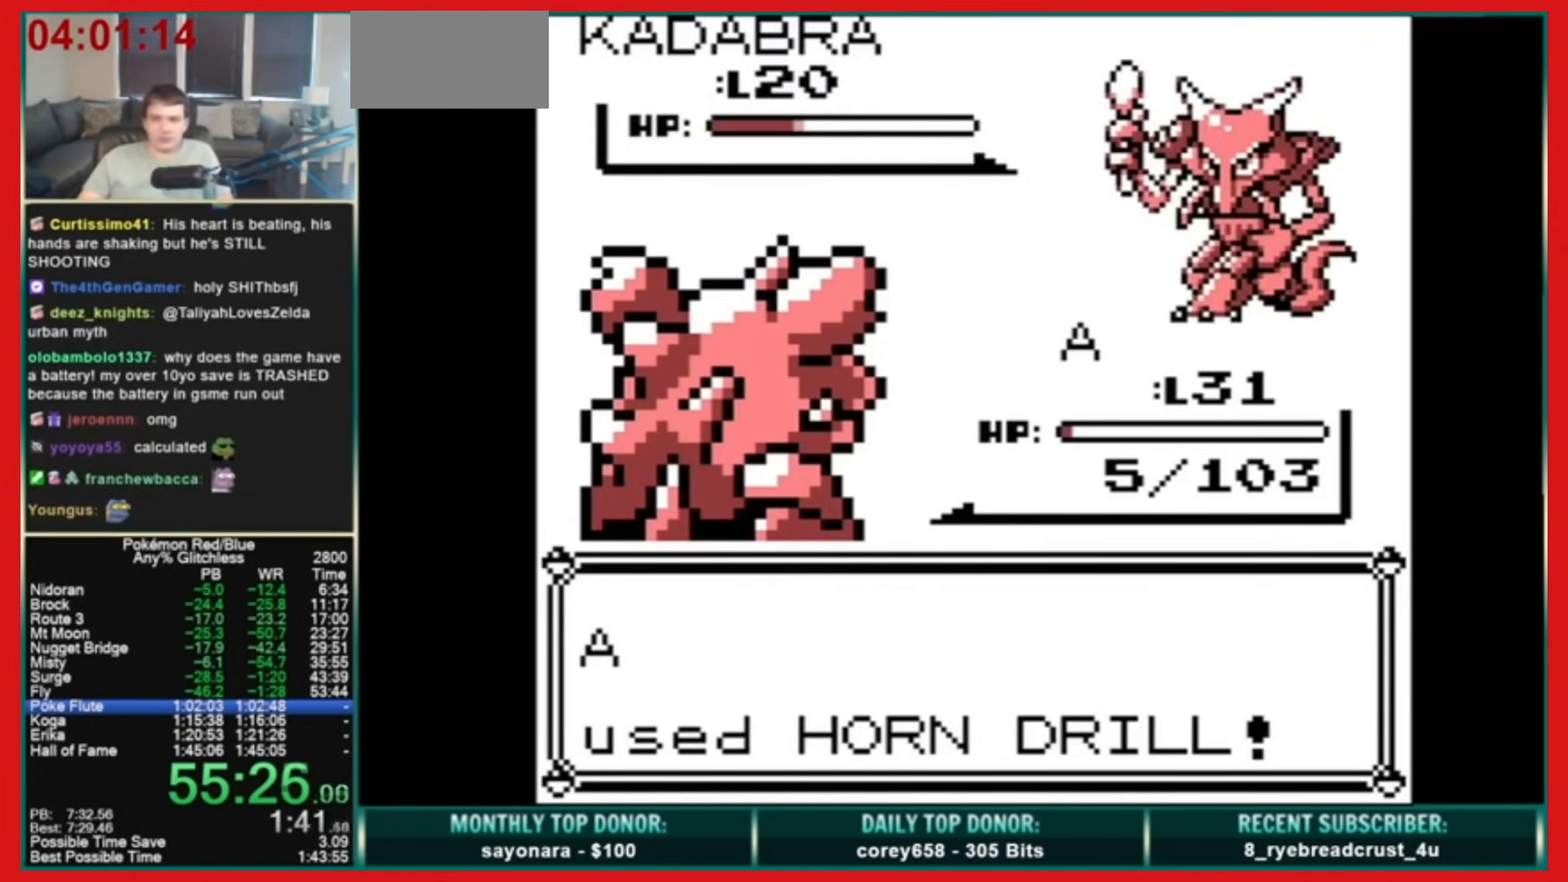
{"buttons": ["B"], "events": []}
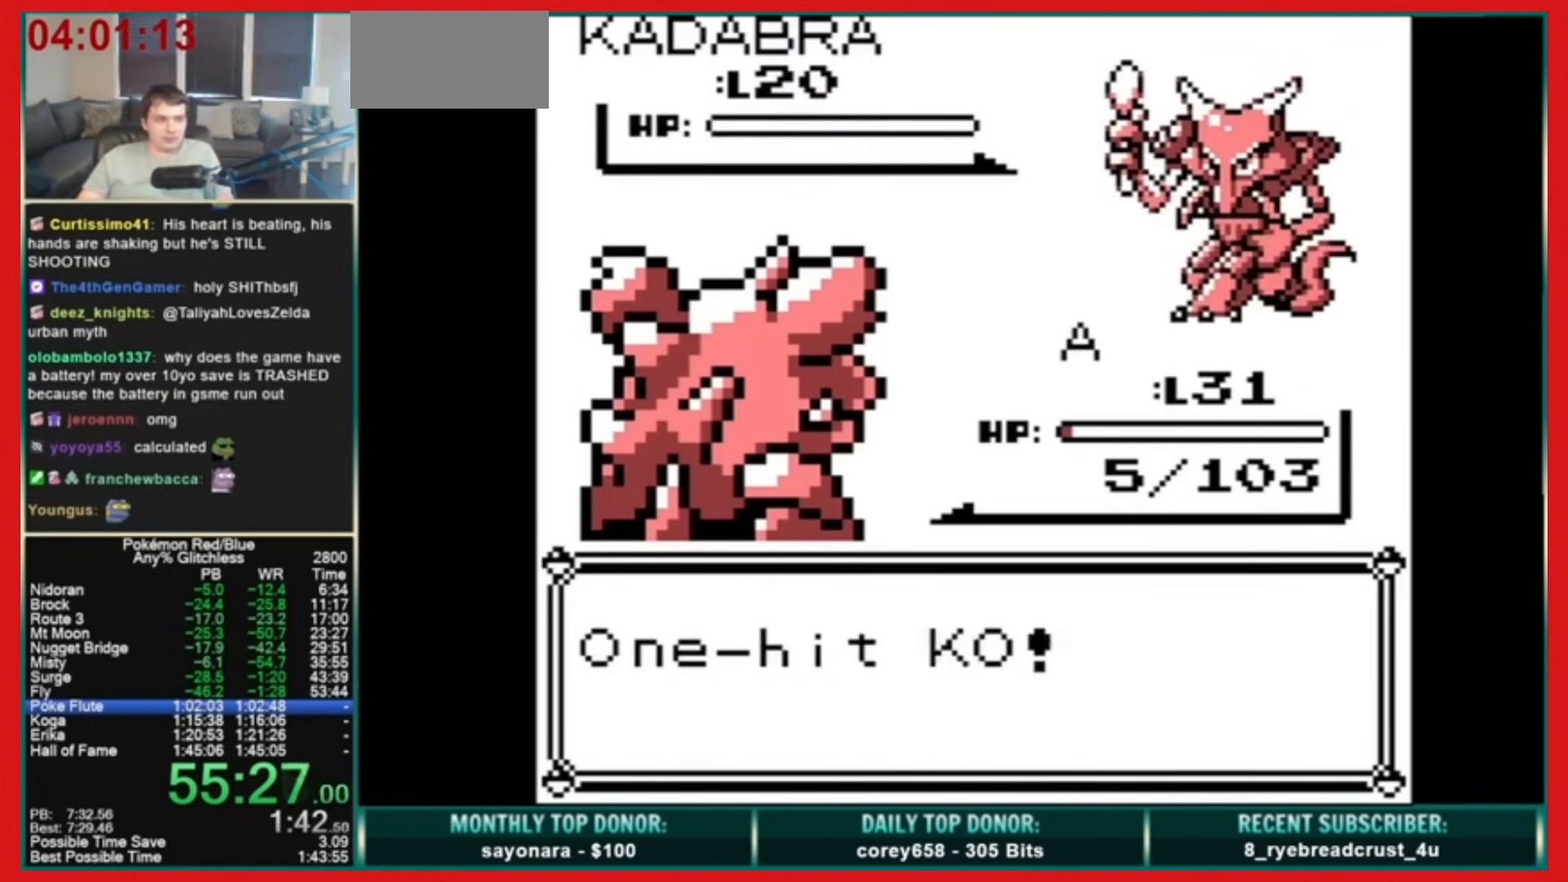
{"buttons": [], "events": [[520, "B", "up"]]}
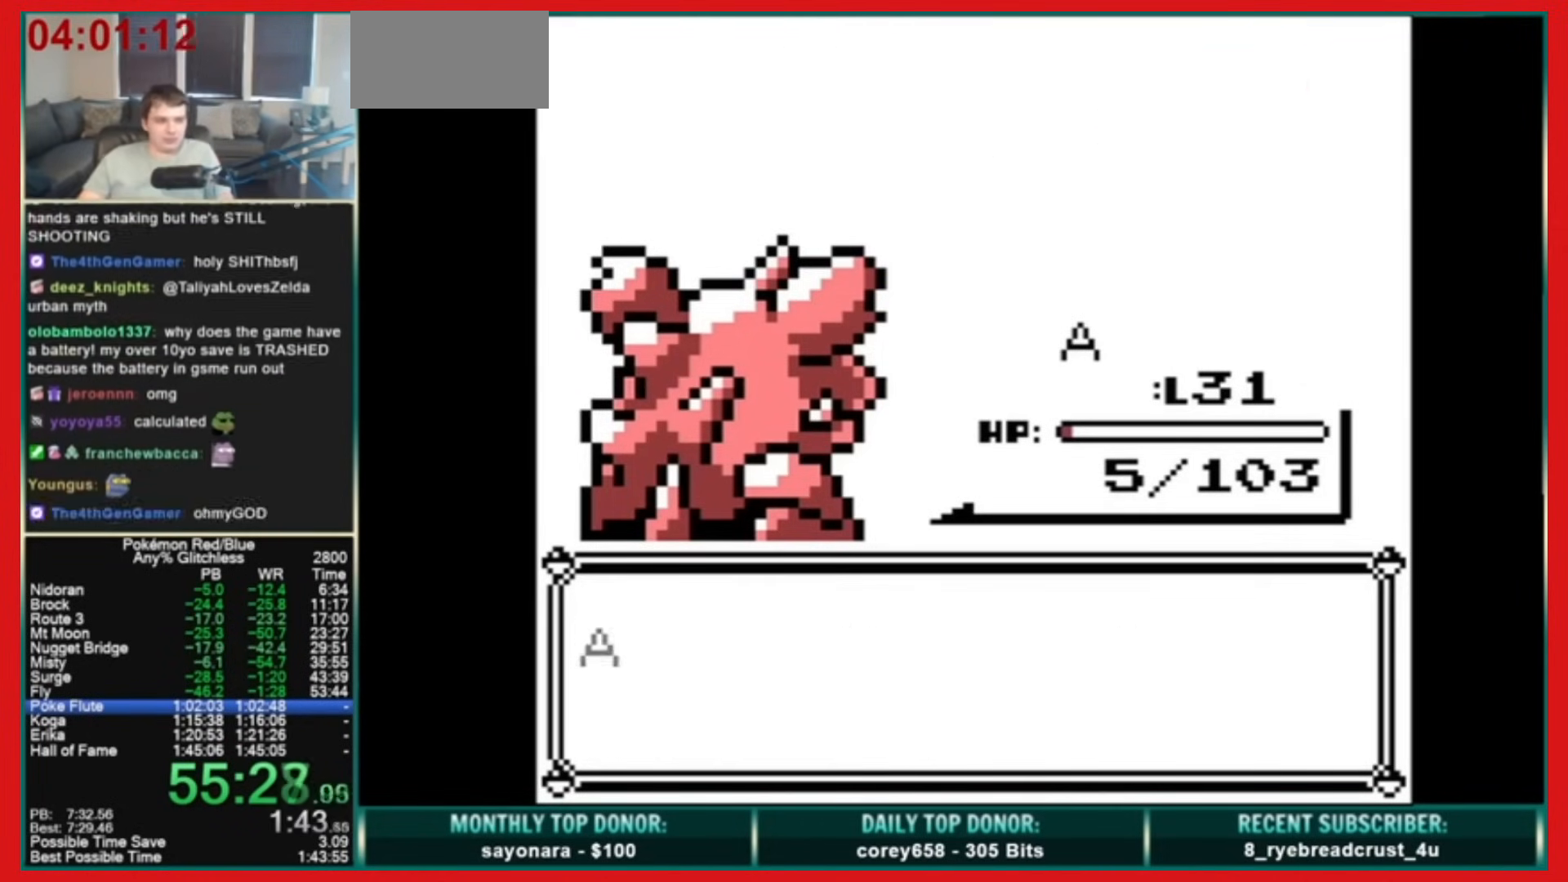
{"buttons": ["B"], "events": [[40, "B", "down"], [240, "B", "up"], [480, "B", "down"]]}
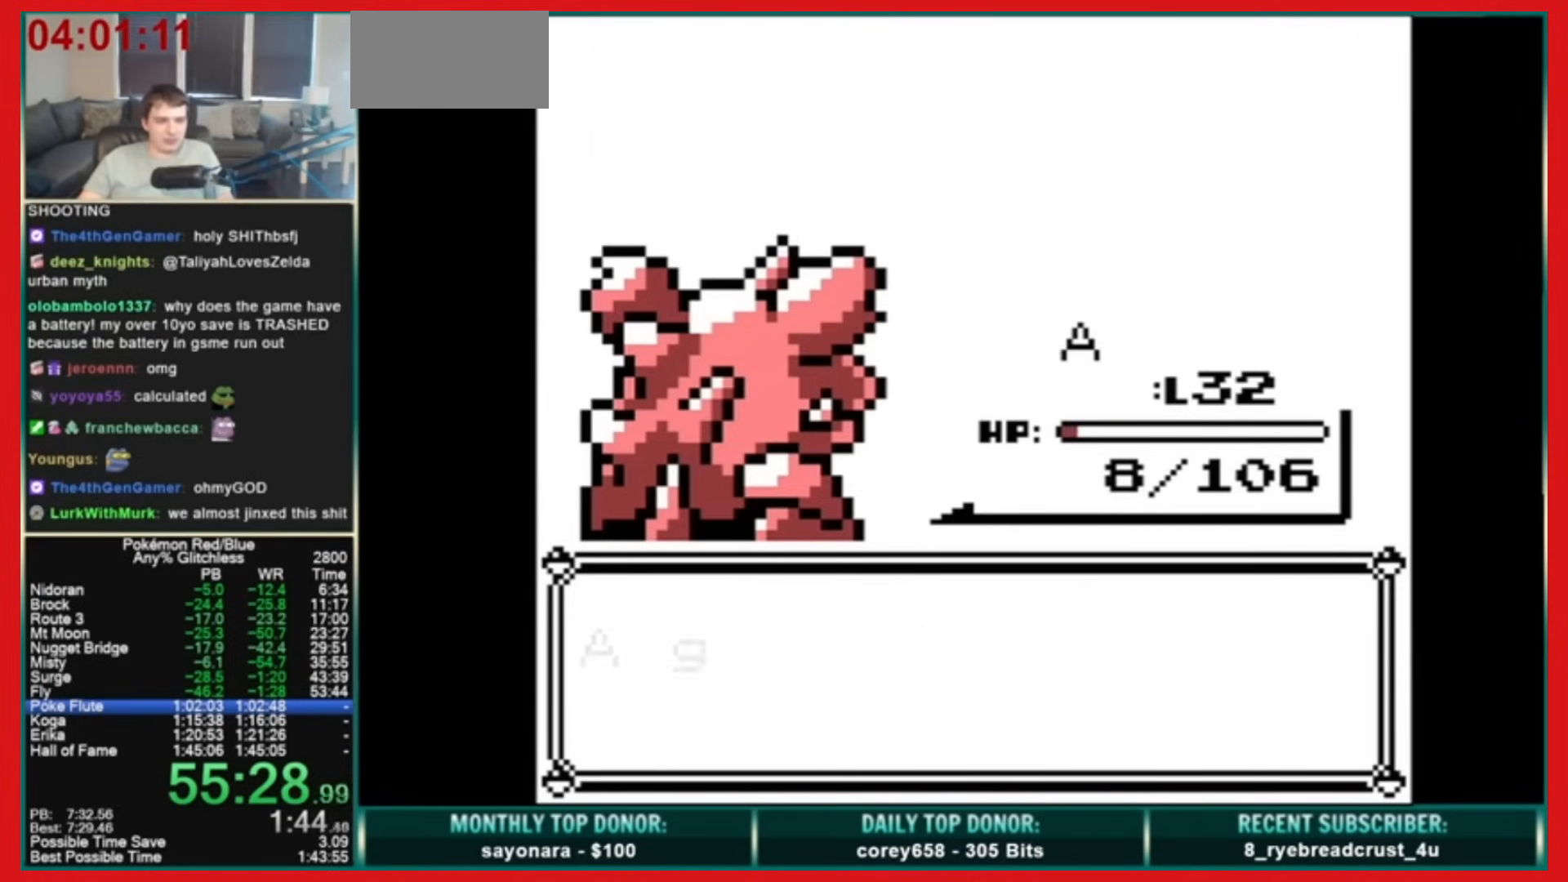
{"buttons": ["B"], "events": []}
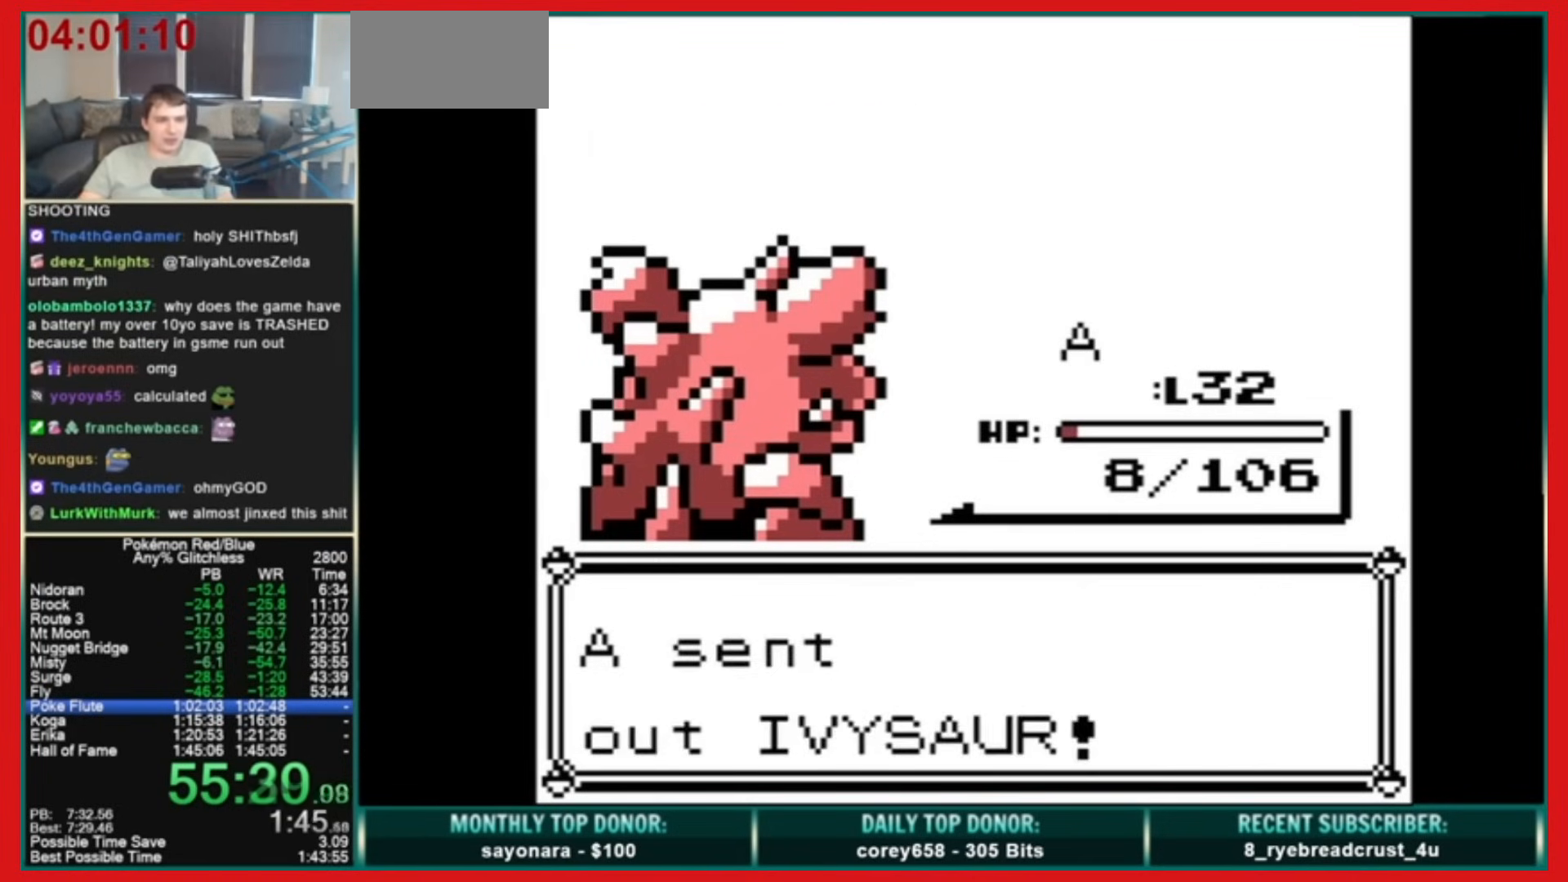
{"buttons": [], "events": [[160, "B", "up"]]}
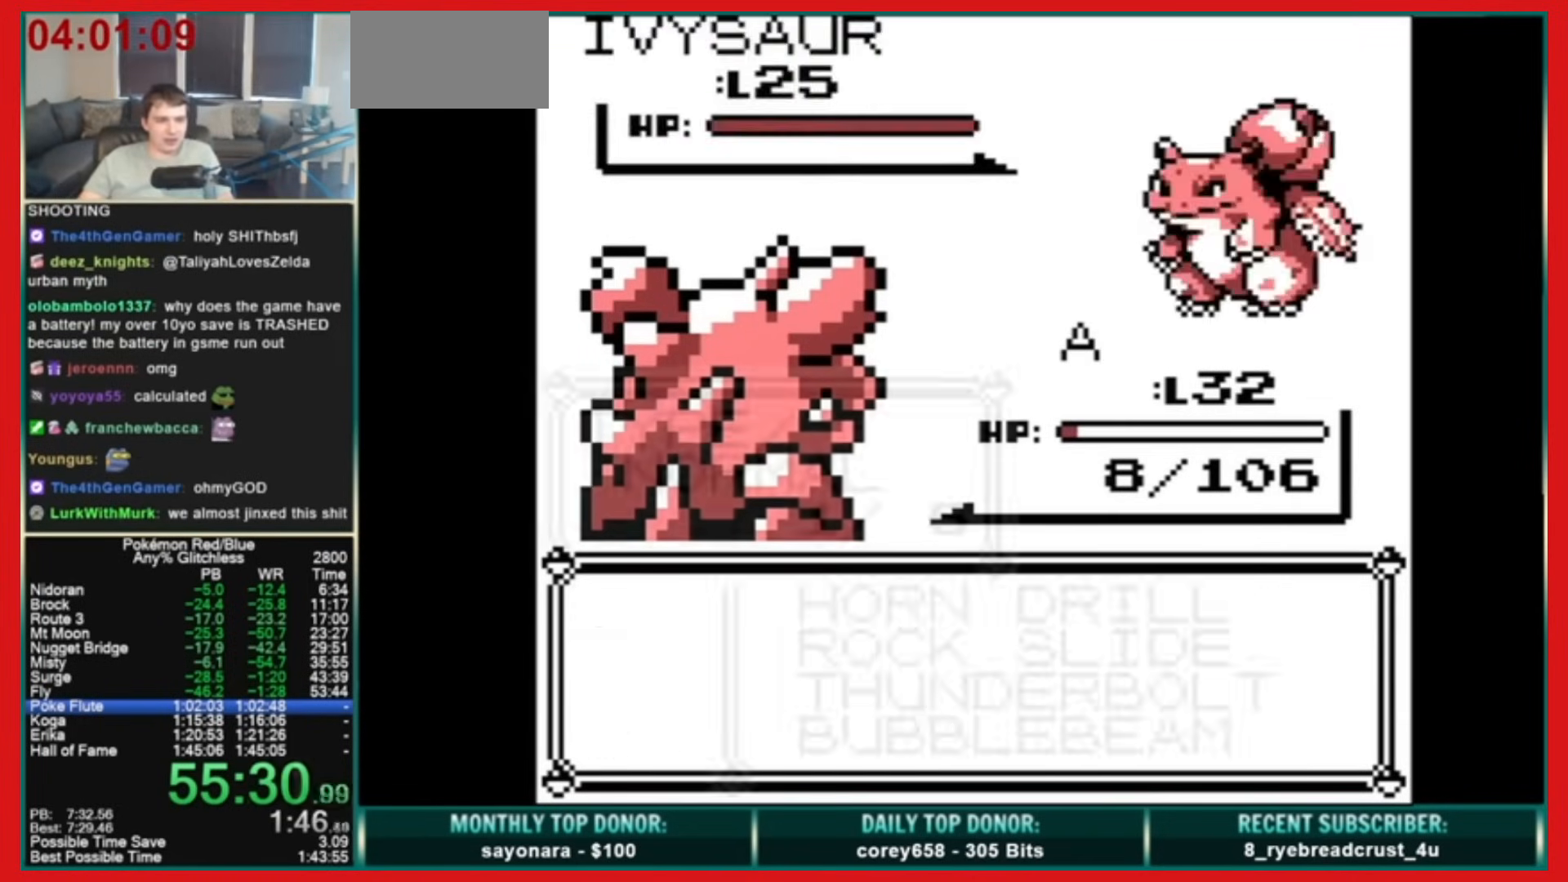
{"buttons": [], "events": []}
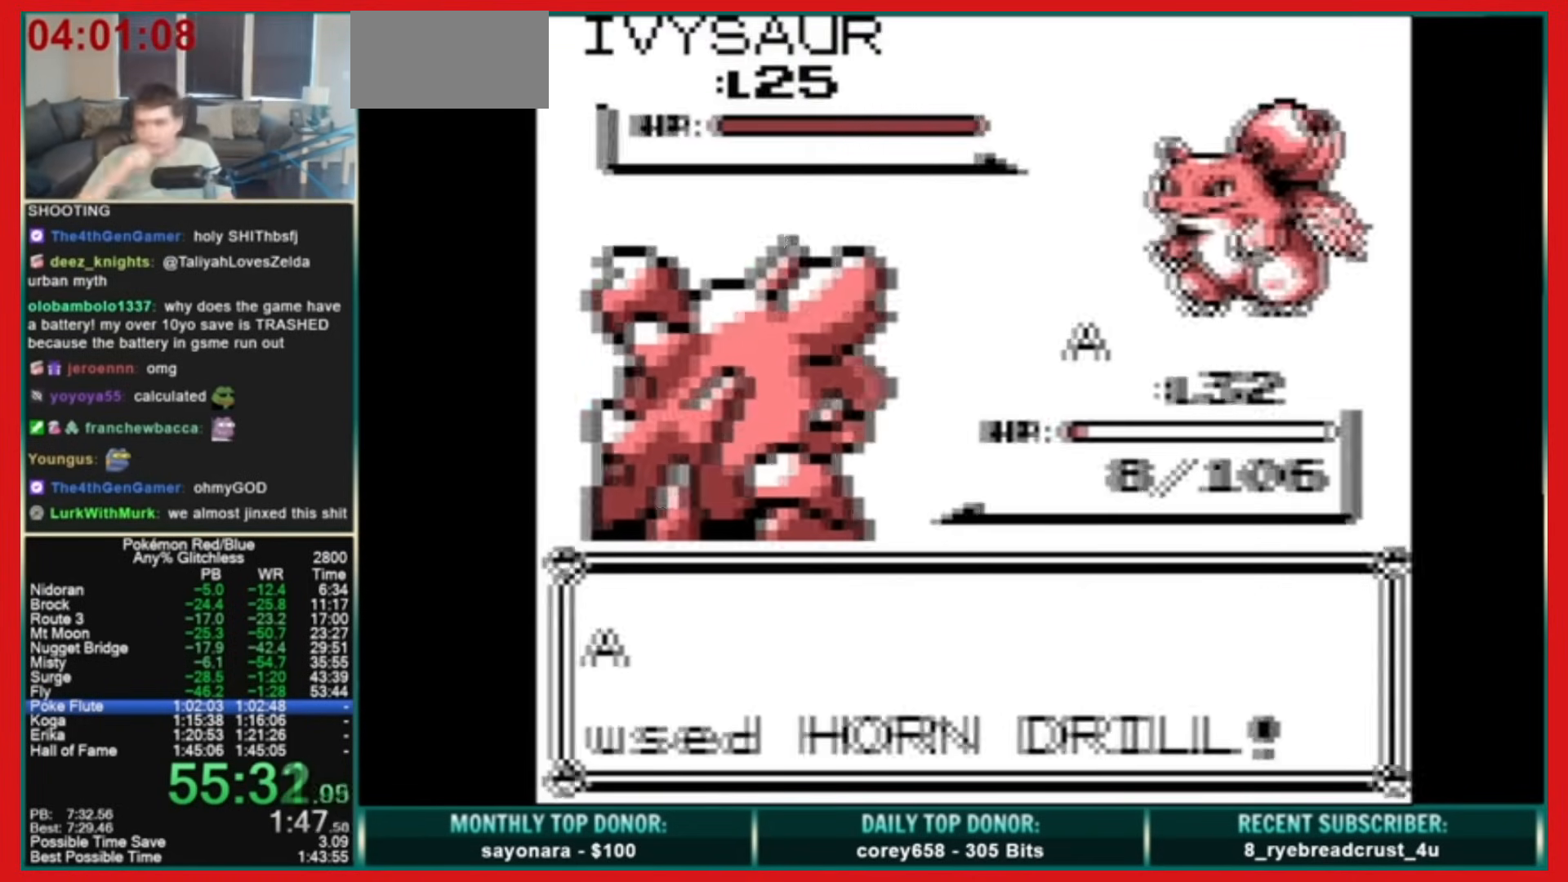
{"buttons": ["B"], "events": [[480, "B", "down"]]}
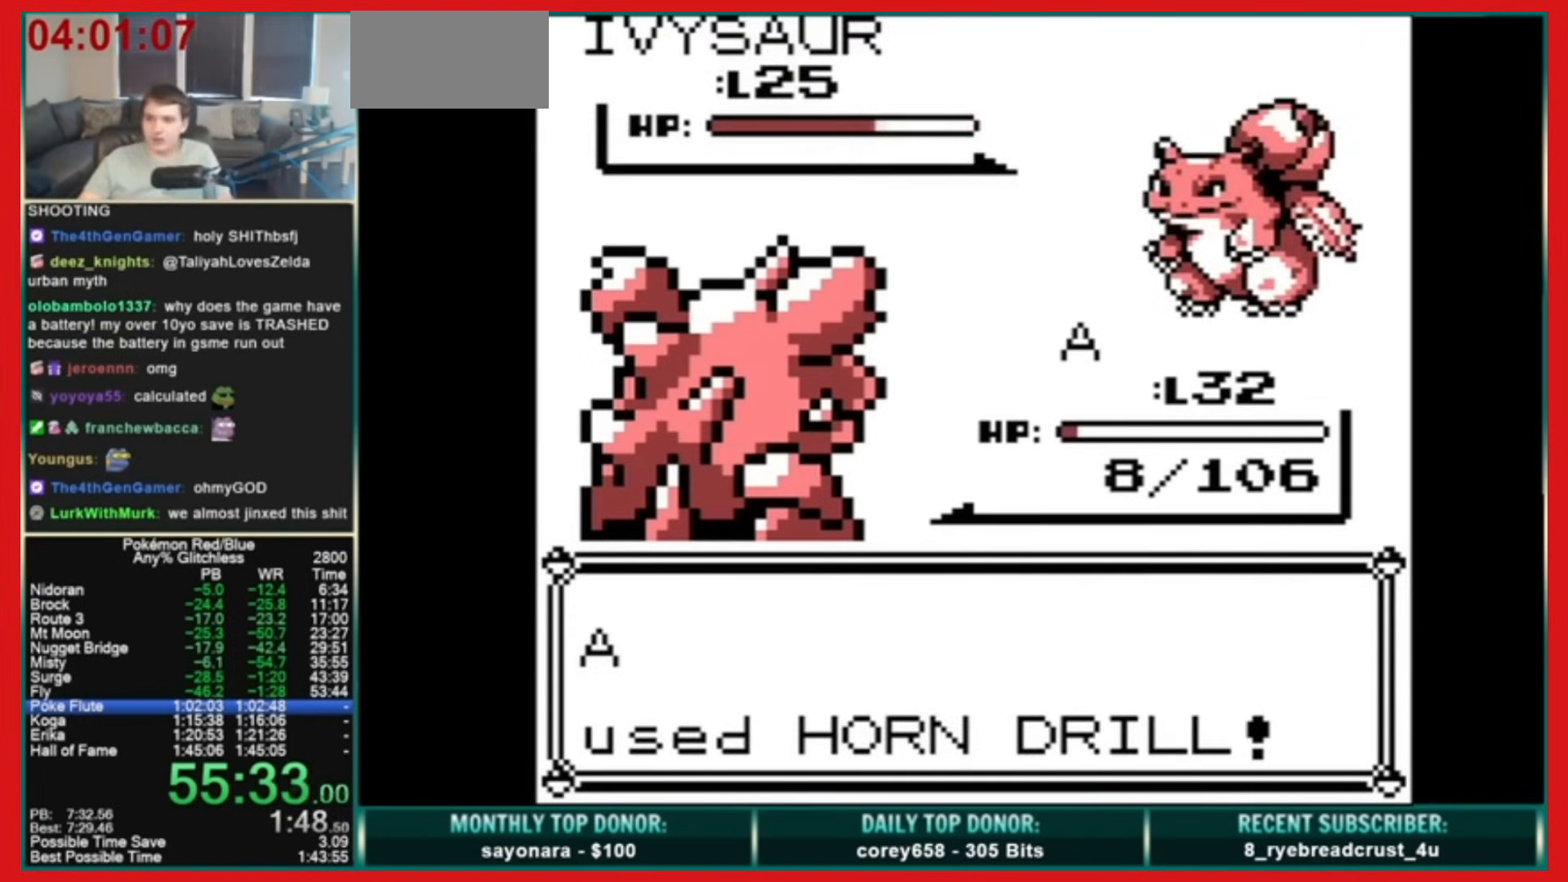
{"buttons": ["B"], "events": []}
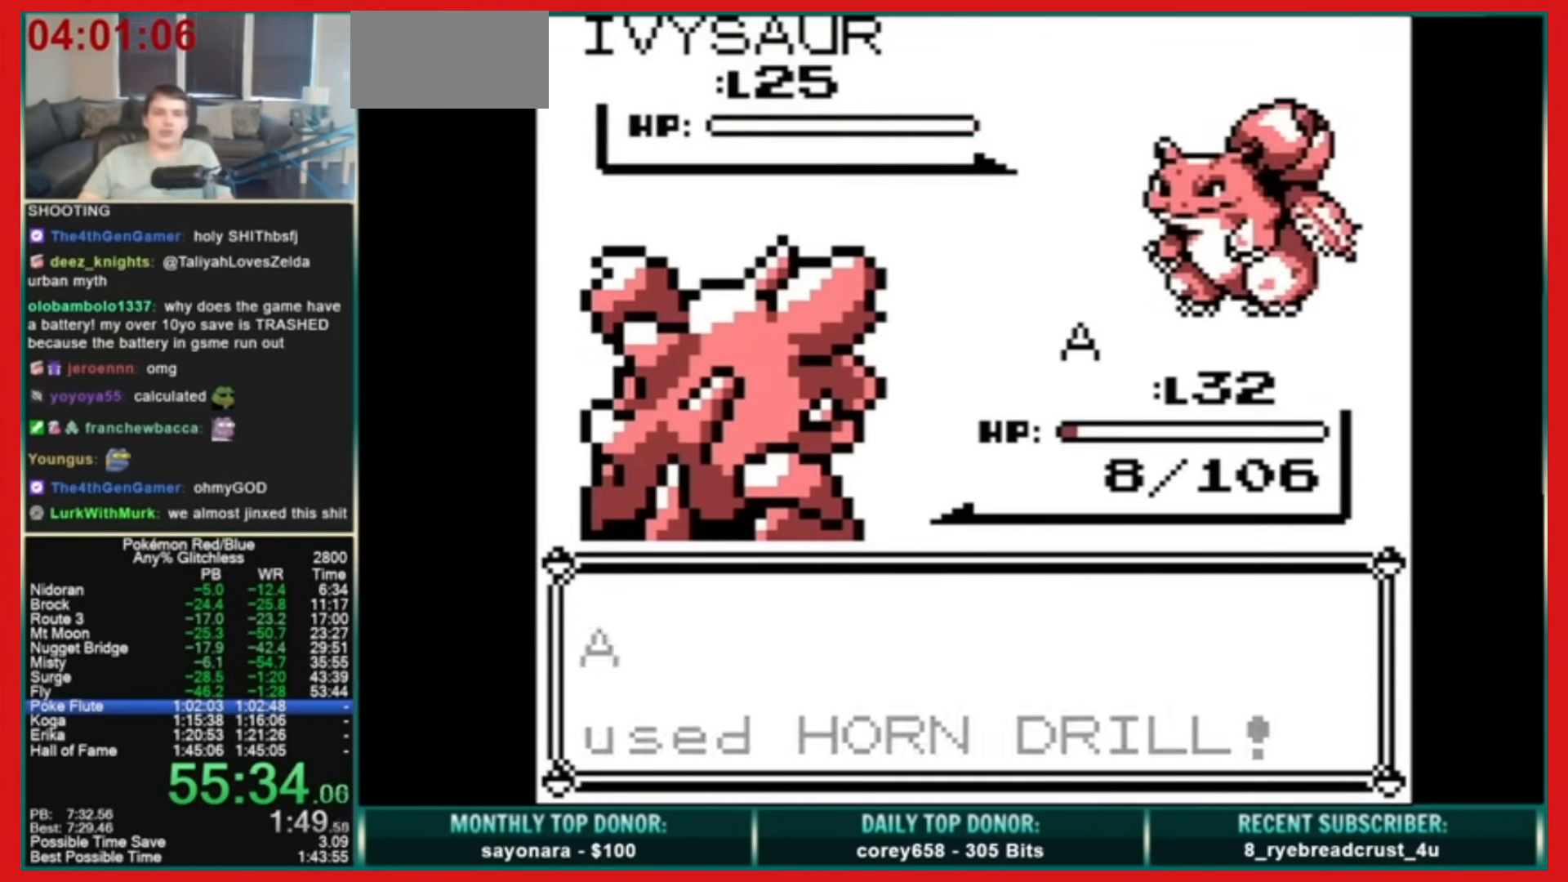
{"buttons": ["B"], "events": []}
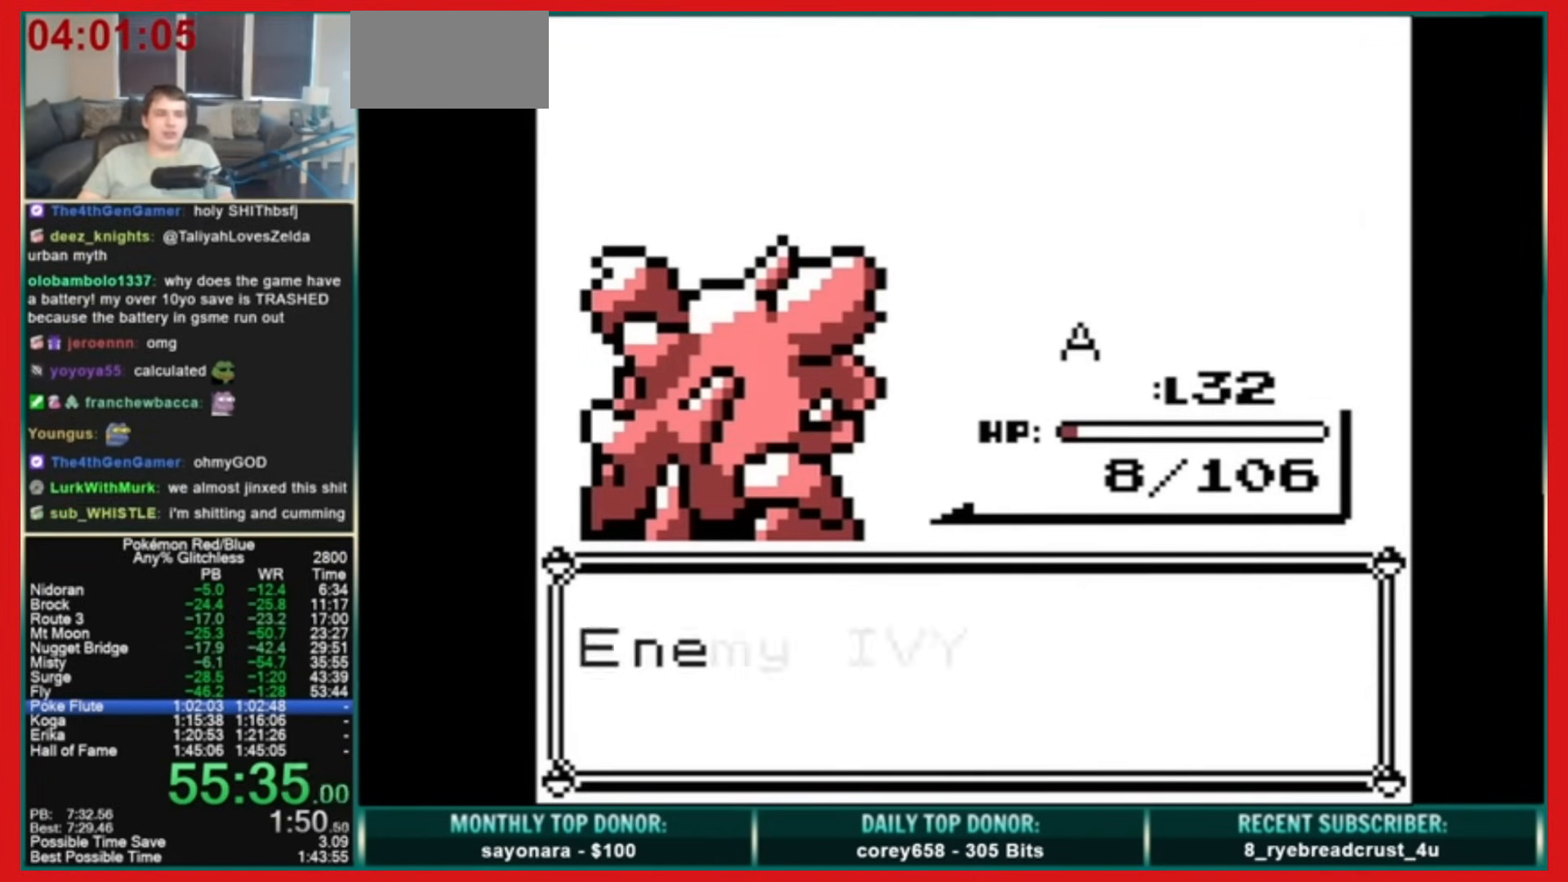
{"buttons": ["B"], "events": []}
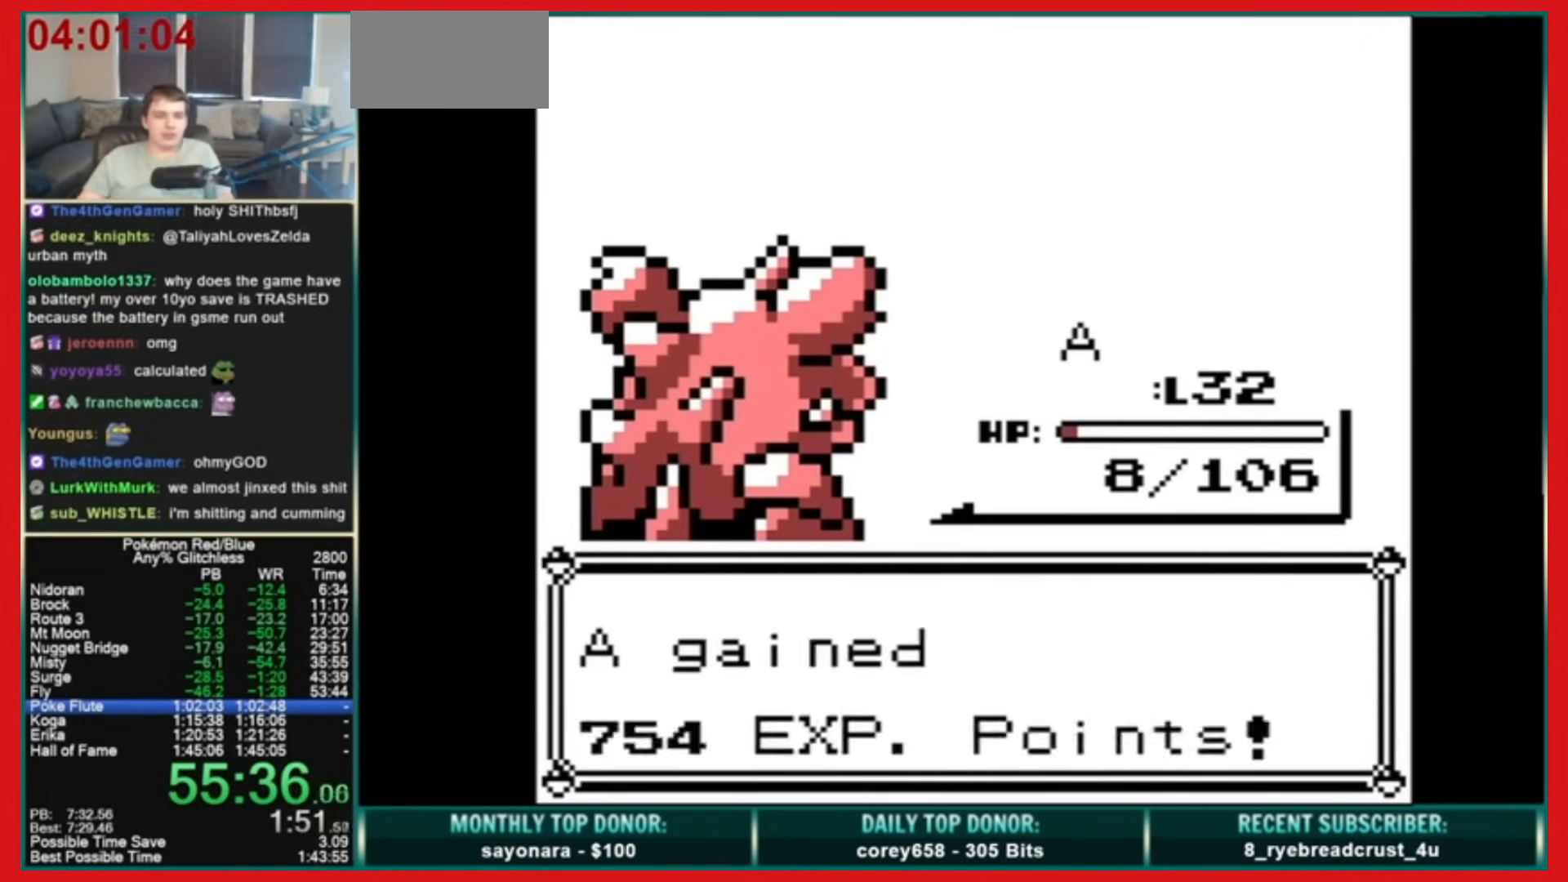
{"buttons": [], "events": [[320, "B", "up"]]}
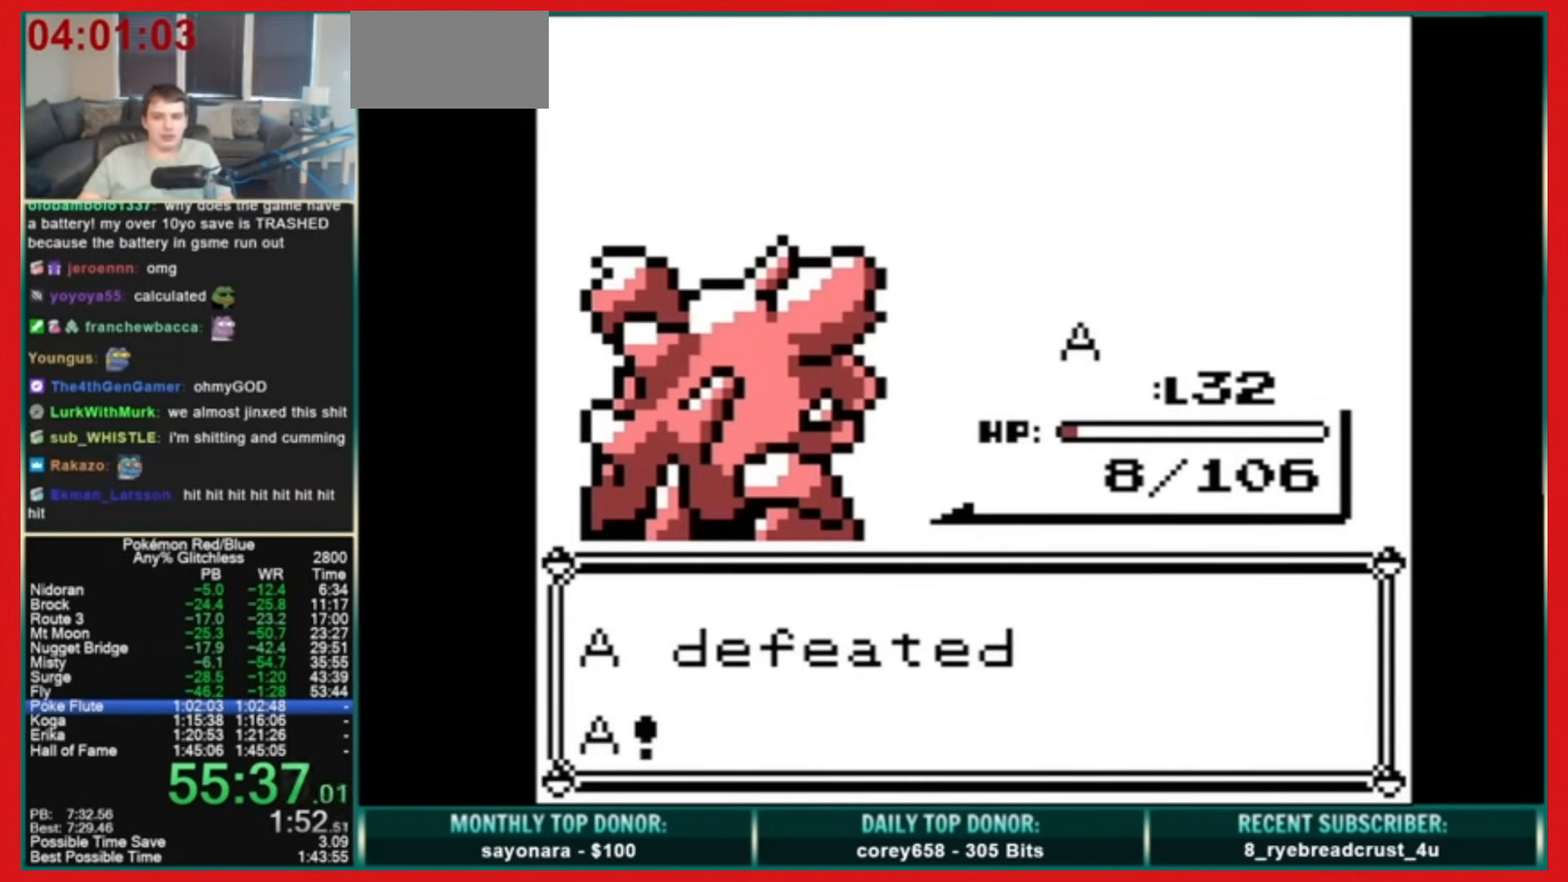
{"buttons": ["B", "DPAD_DOWN"], "events": [[40, "DPAD_DOWN", "down"], [240, "B", "down"]]}
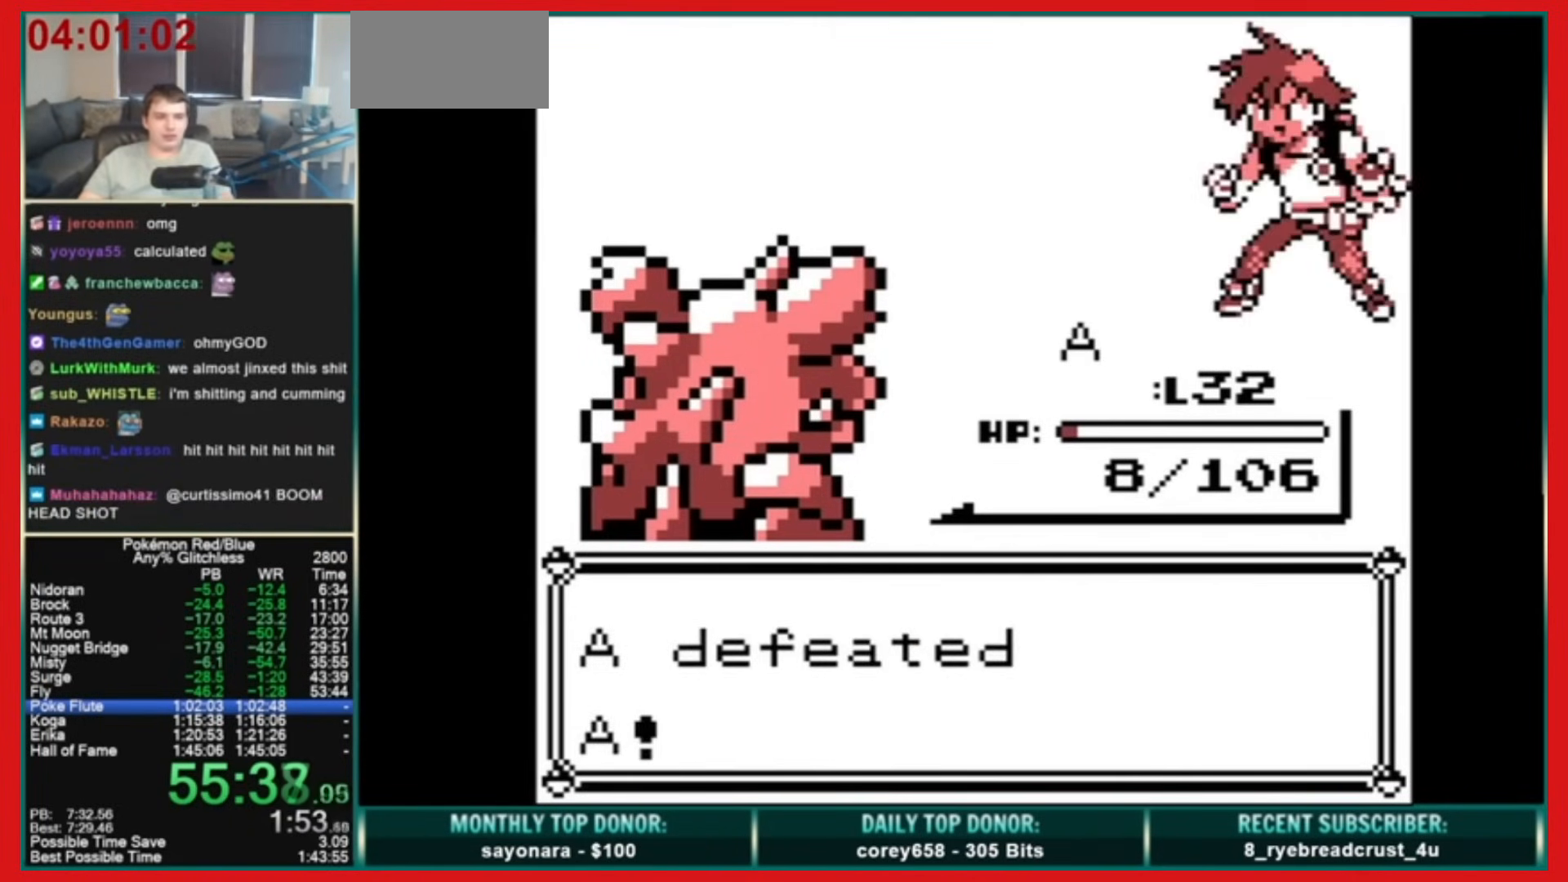
{"buttons": ["B", "DPAD_DOWN"], "events": []}